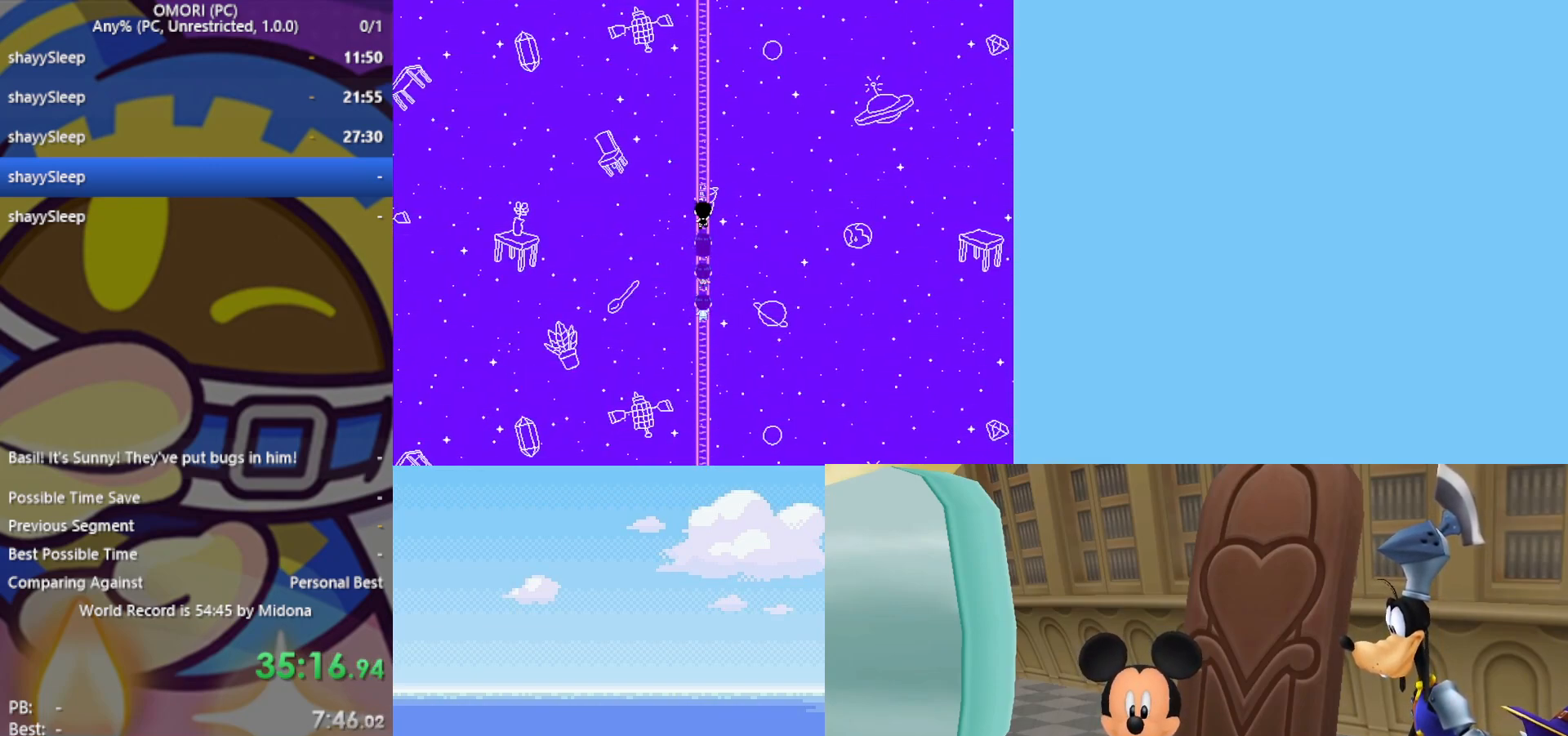
Gameplay with keyboard; each line is a JSON object with the keys held at the frame after it. "events" lists presses ("down") and releases ("up") of "c", "ctrl", "down", "left", "return", "right", "shift", "up", "x" and "z" between this image and that frame as [ms after this image, input, new state], when the widget could be followed in between. No other keys are recorded. Mouse input is not recorded.
{"keys": ["up", "z"], "events": [[17, "z", "down"], [50, "z", "up"], [100, "z", "down"], [150, "z", "up"], [200, "z", "down"], [233, "z", "up"], [283, "z", "down"], [333, "z", "up"], [383, "z", "down"], [417, "z", "up"], [467, "z", "down"]]}
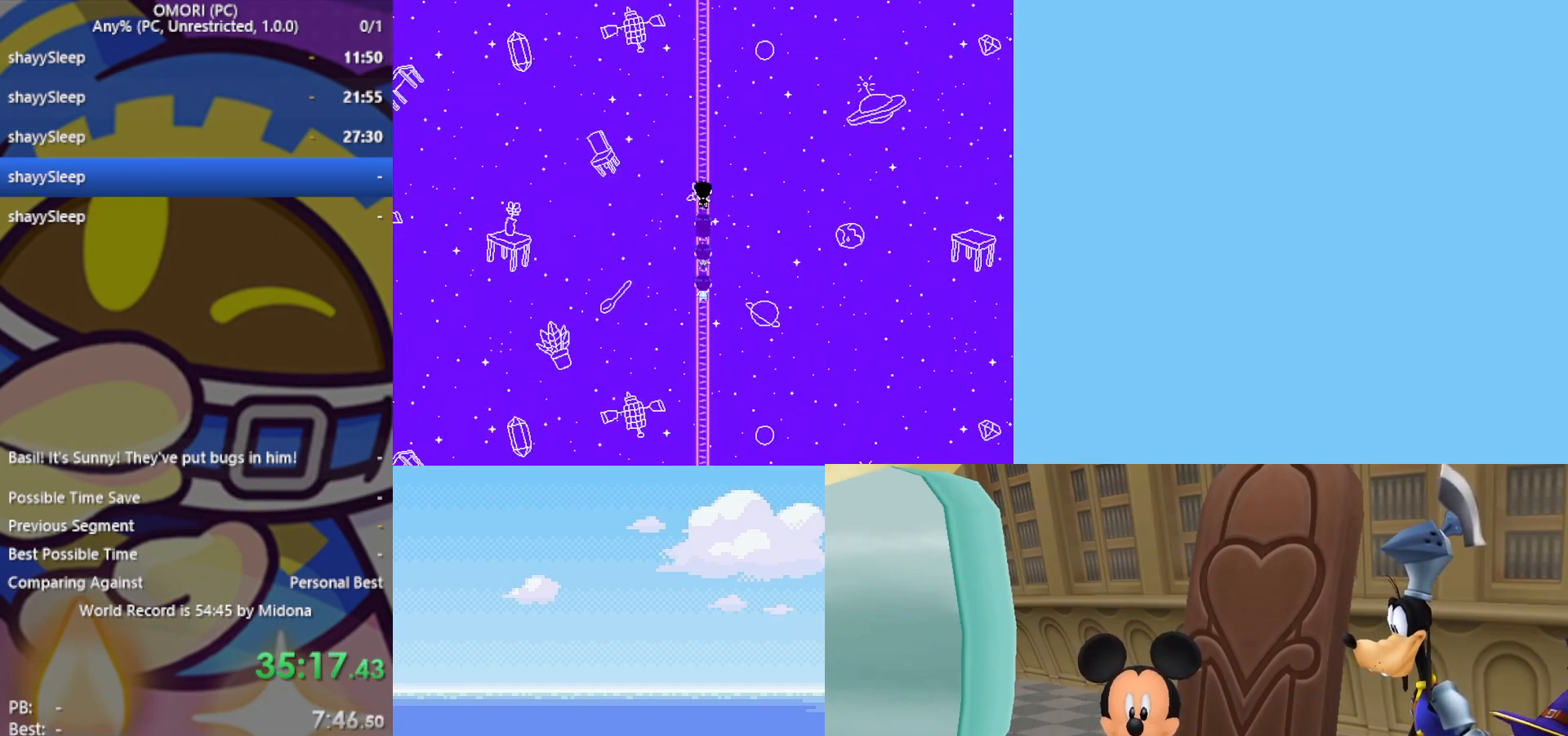
{"keys": ["up", "z"], "events": [[117, "z", "up"], [167, "z", "down"], [250, "z", "up"], [300, "z", "down"], [433, "z", "up"], [483, "z", "down"]]}
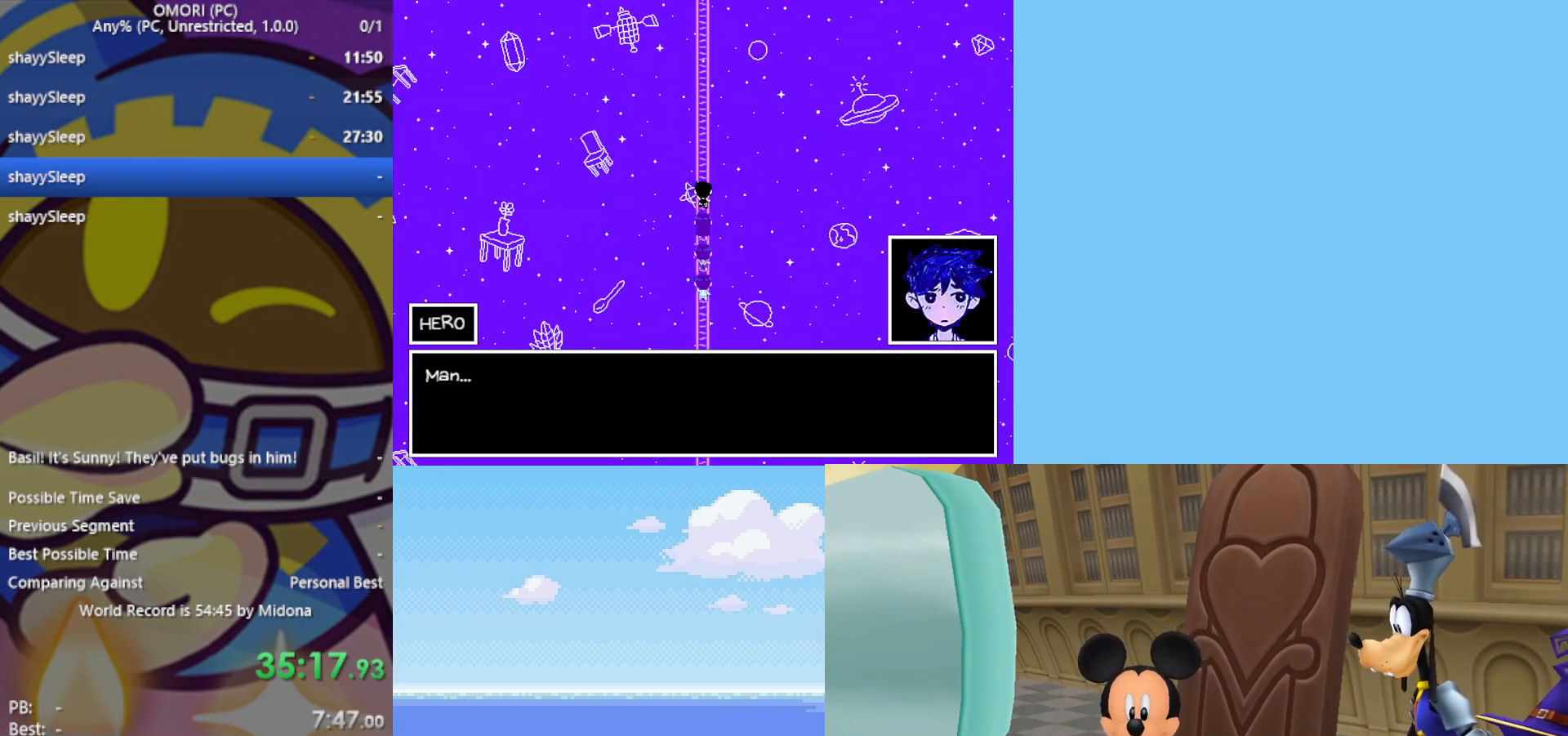
{"keys": ["up", "z"], "events": [[33, "z", "up"], [83, "z", "down"], [117, "z", "up"], [167, "z", "down"], [217, "z", "up"], [267, "z", "down"], [300, "z", "up"], [350, "z", "down"], [400, "z", "up"], [450, "z", "down"]]}
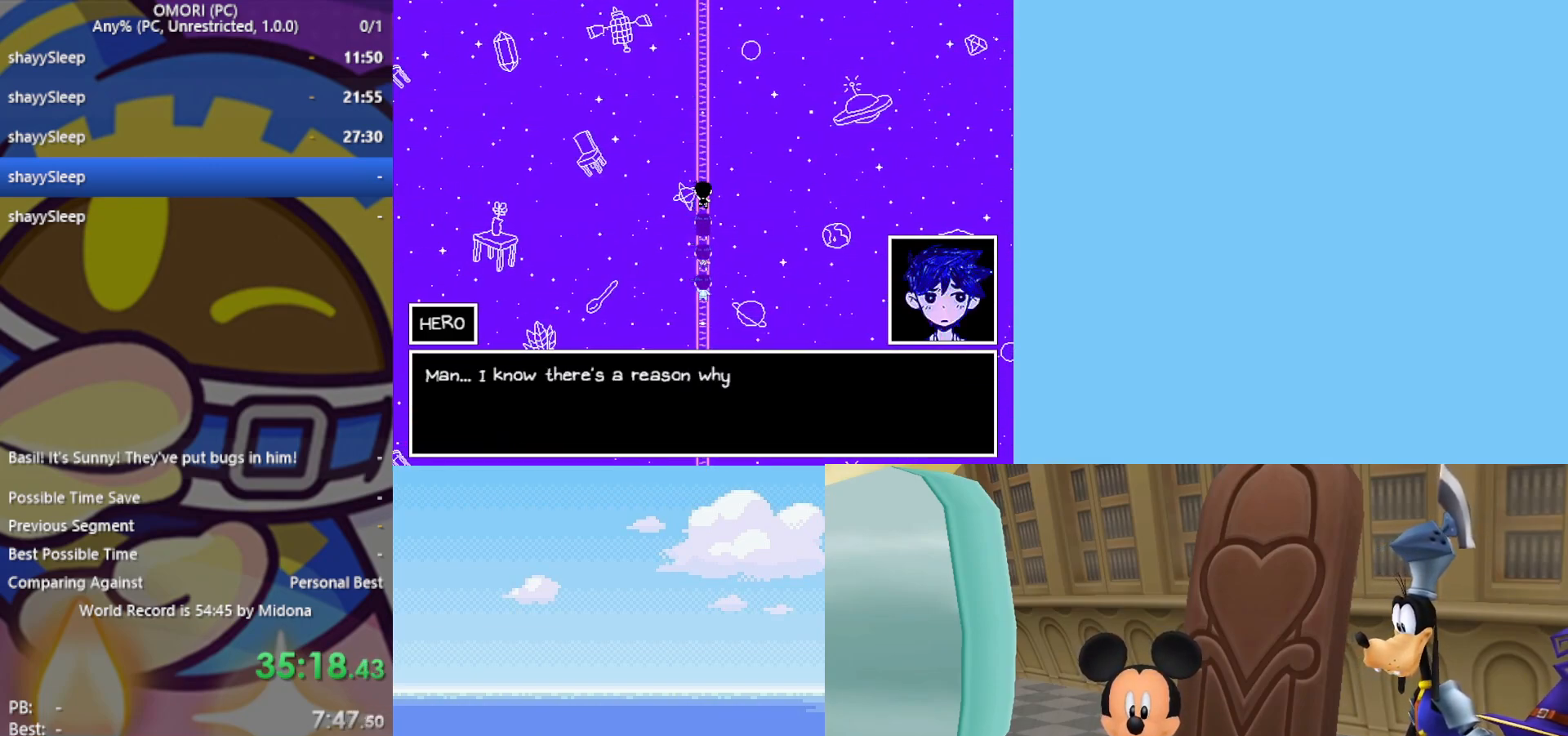
{"keys": ["up"], "events": [[83, "z", "up"], [133, "z", "down"], [183, "z", "up"], [267, "z", "down"], [400, "z", "up"], [450, "z", "down"], [500, "z", "up"]]}
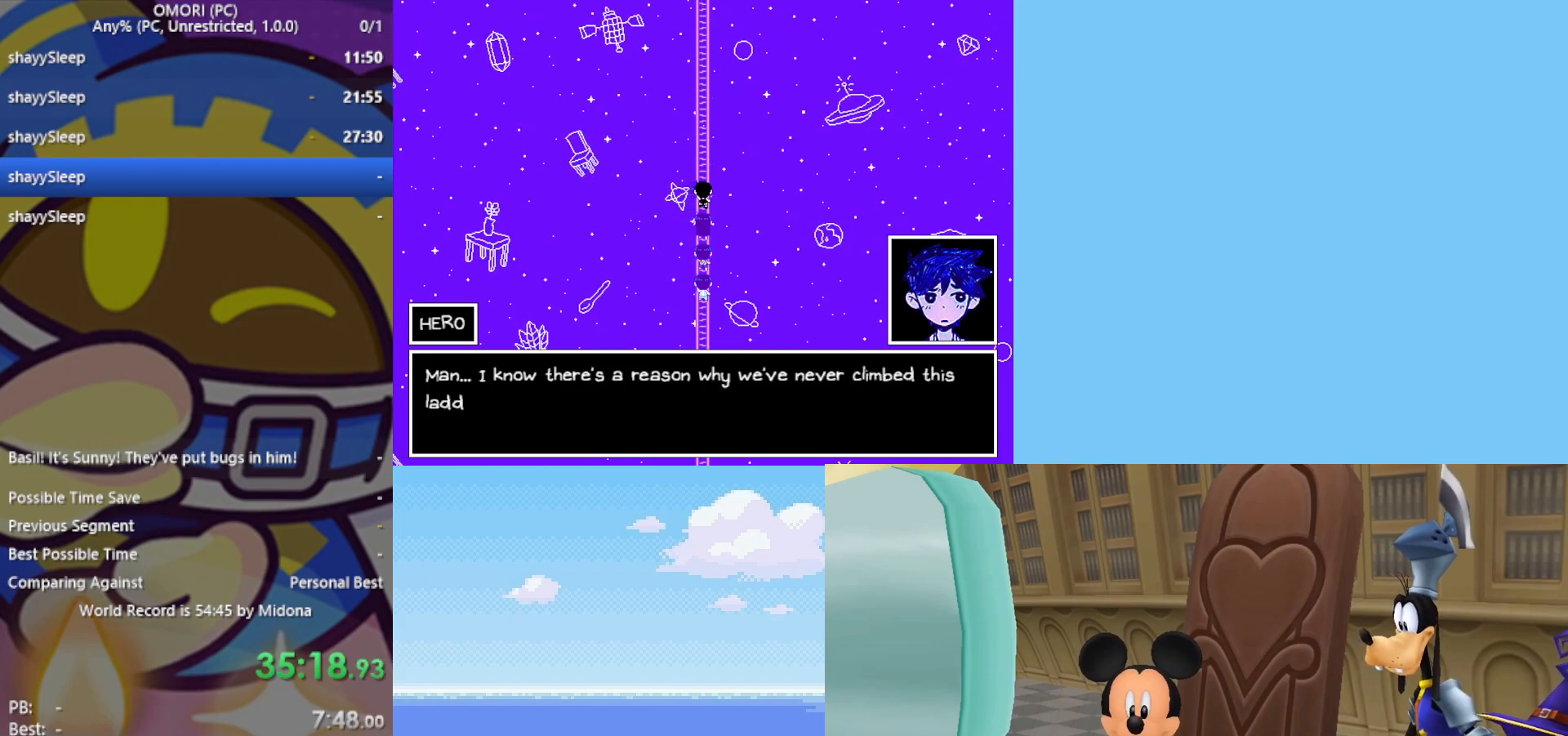
{"keys": ["up"], "events": [[50, "z", "down"], [83, "z", "up"], [133, "z", "down"], [183, "z", "up"], [233, "z", "down"], [283, "z", "up"], [317, "z", "down"], [367, "z", "up"], [417, "z", "down"], [450, "z", "up"]]}
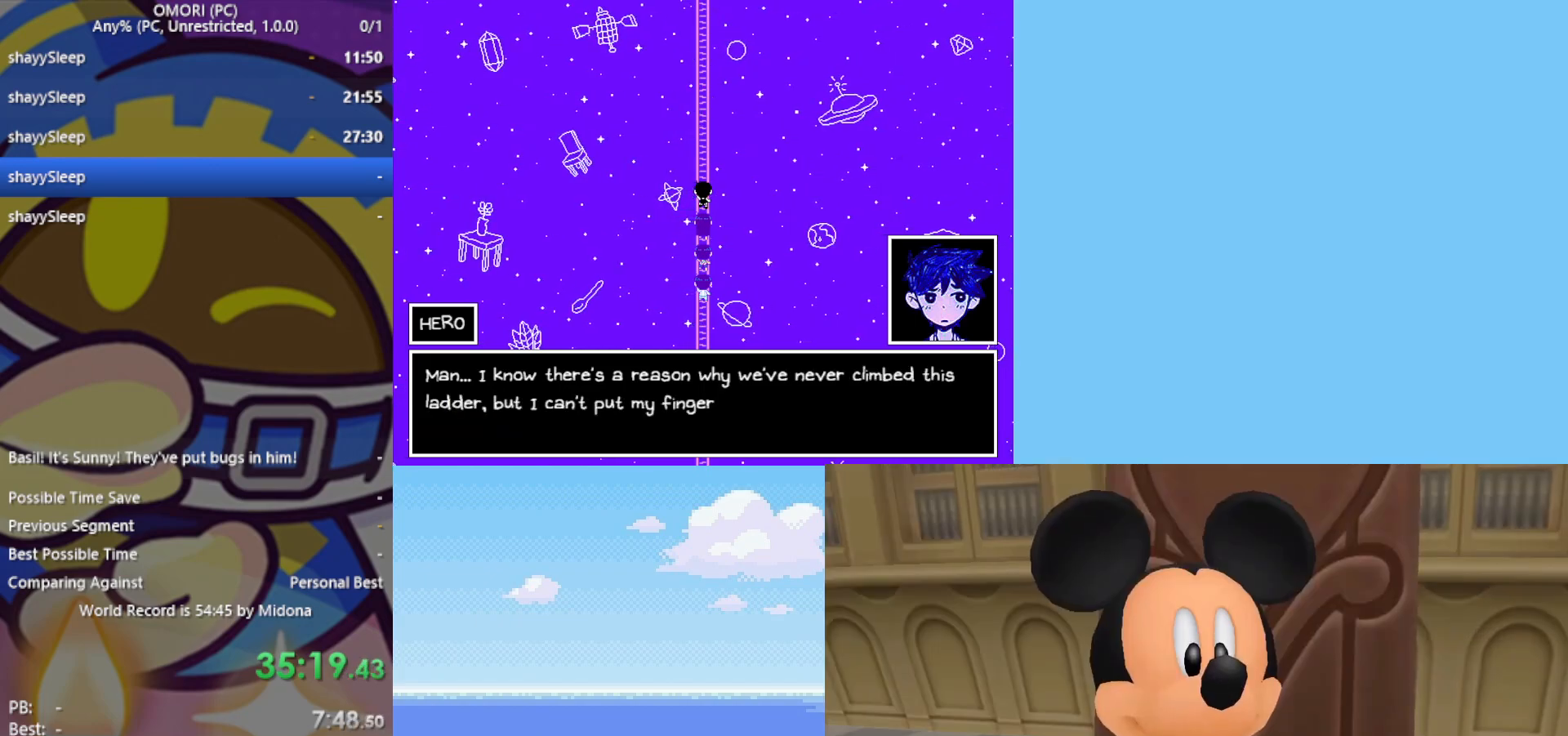
{"keys": ["up"], "events": [[100, "z", "down"], [150, "z", "up"], [183, "z", "down"], [233, "z", "up"], [283, "z", "down"], [333, "z", "up"], [383, "z", "down"], [467, "z", "up"]]}
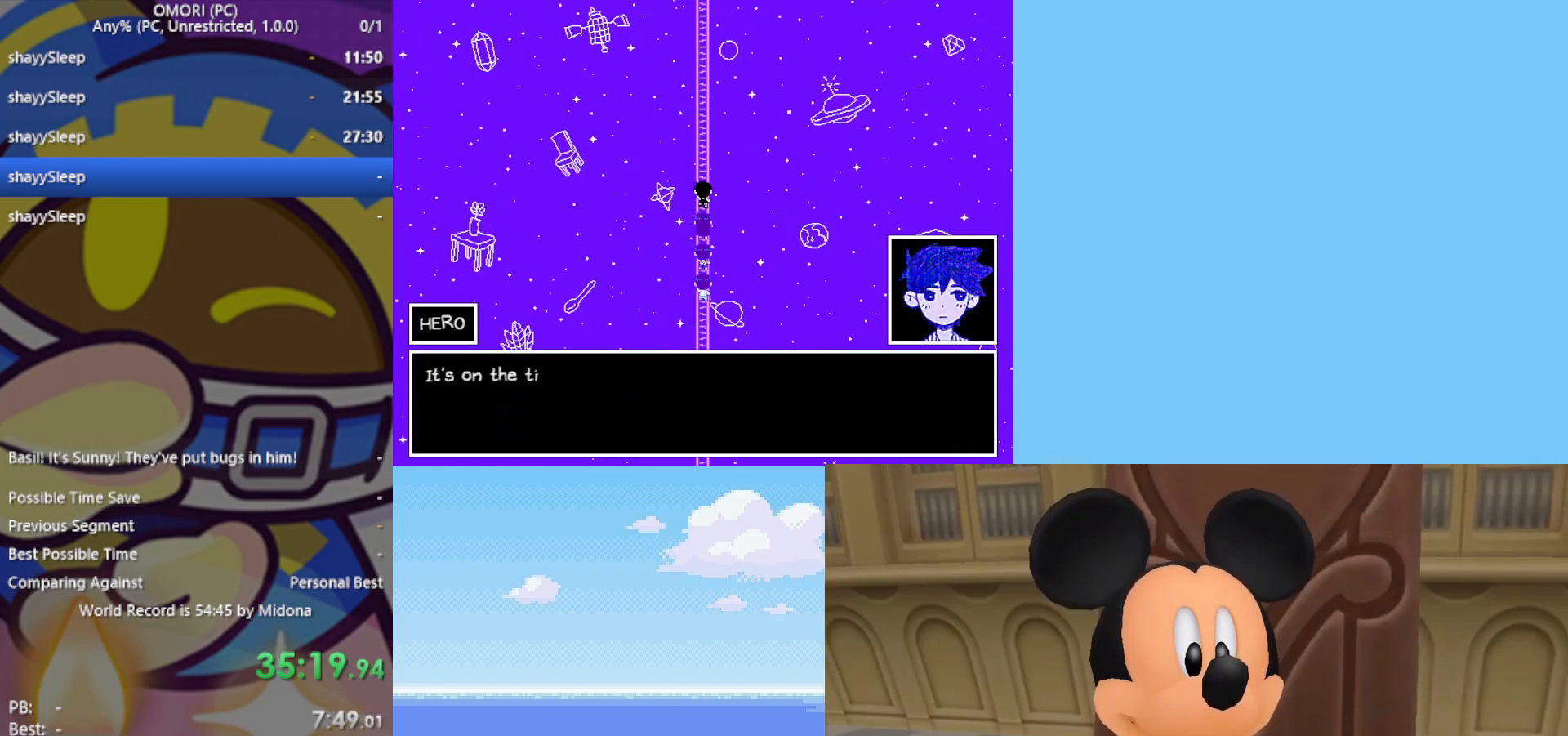
{"keys": ["up", "z"], "events": [[17, "z", "down"], [67, "z", "up"], [117, "z", "down"], [150, "z", "up"], [200, "z", "down"], [250, "z", "up"], [300, "z", "down"], [333, "z", "up"], [383, "z", "down"], [433, "z", "up"], [483, "z", "down"]]}
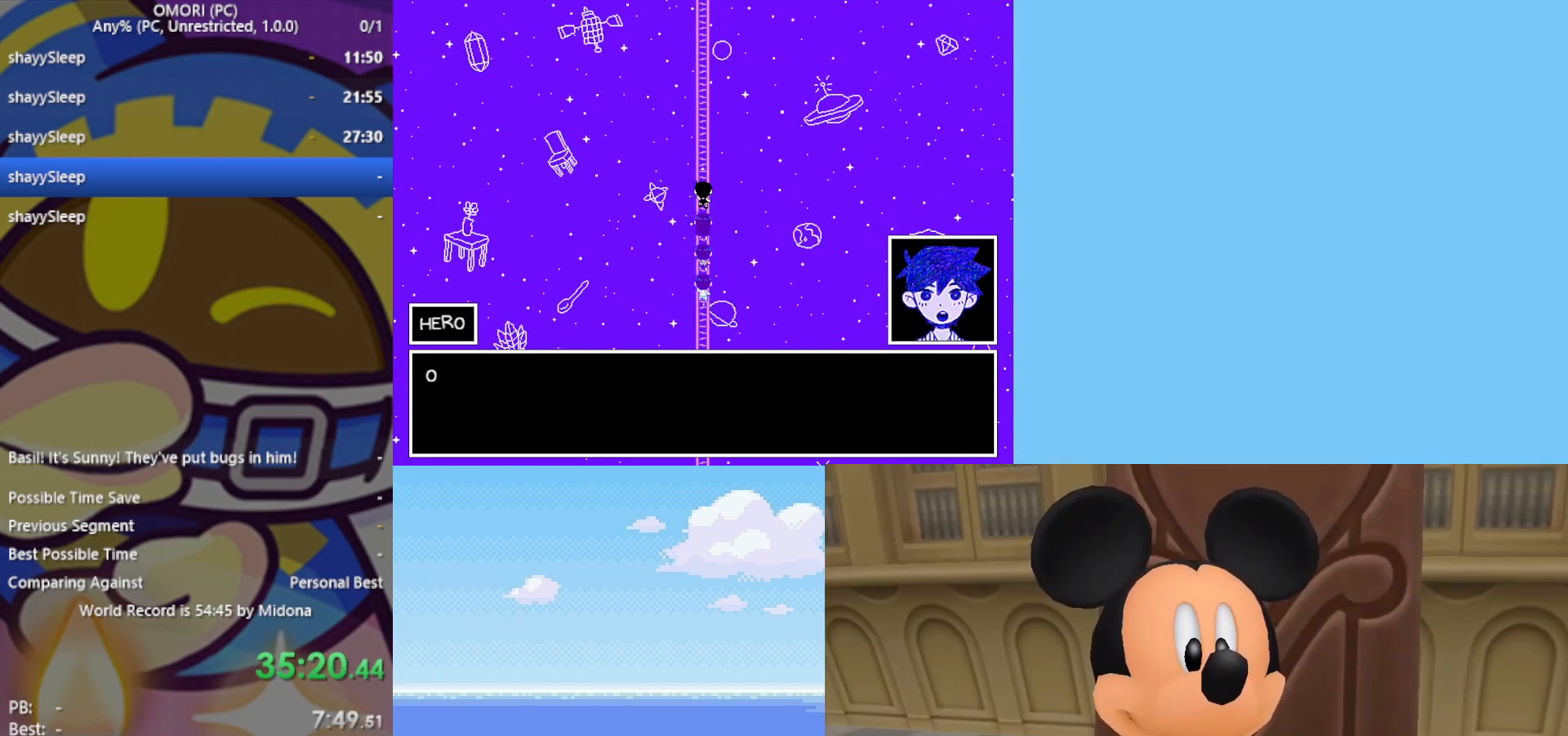
{"keys": ["up"], "events": [[33, "z", "up"], [83, "z", "down"], [117, "z", "up"], [167, "z", "down"], [217, "z", "up"], [250, "z", "down"], [400, "z", "up"], [433, "z", "down"], [483, "z", "up"]]}
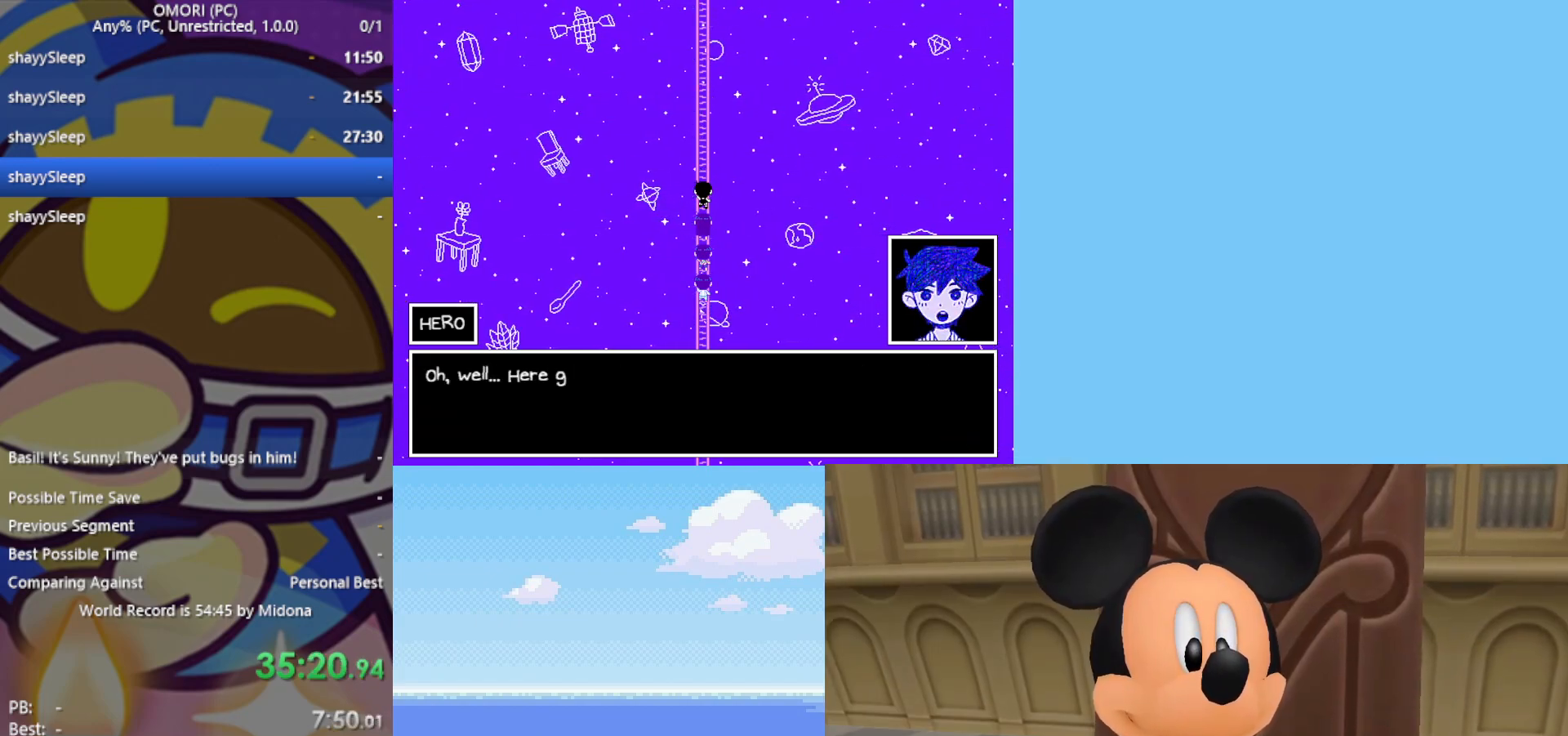
{"keys": ["up"], "events": [[83, "z", "down"], [117, "z", "up"], [167, "z", "down"], [217, "z", "up"], [267, "z", "down"], [300, "z", "up"], [350, "z", "down"], [400, "z", "up"], [450, "z", "down"], [500, "z", "up"]]}
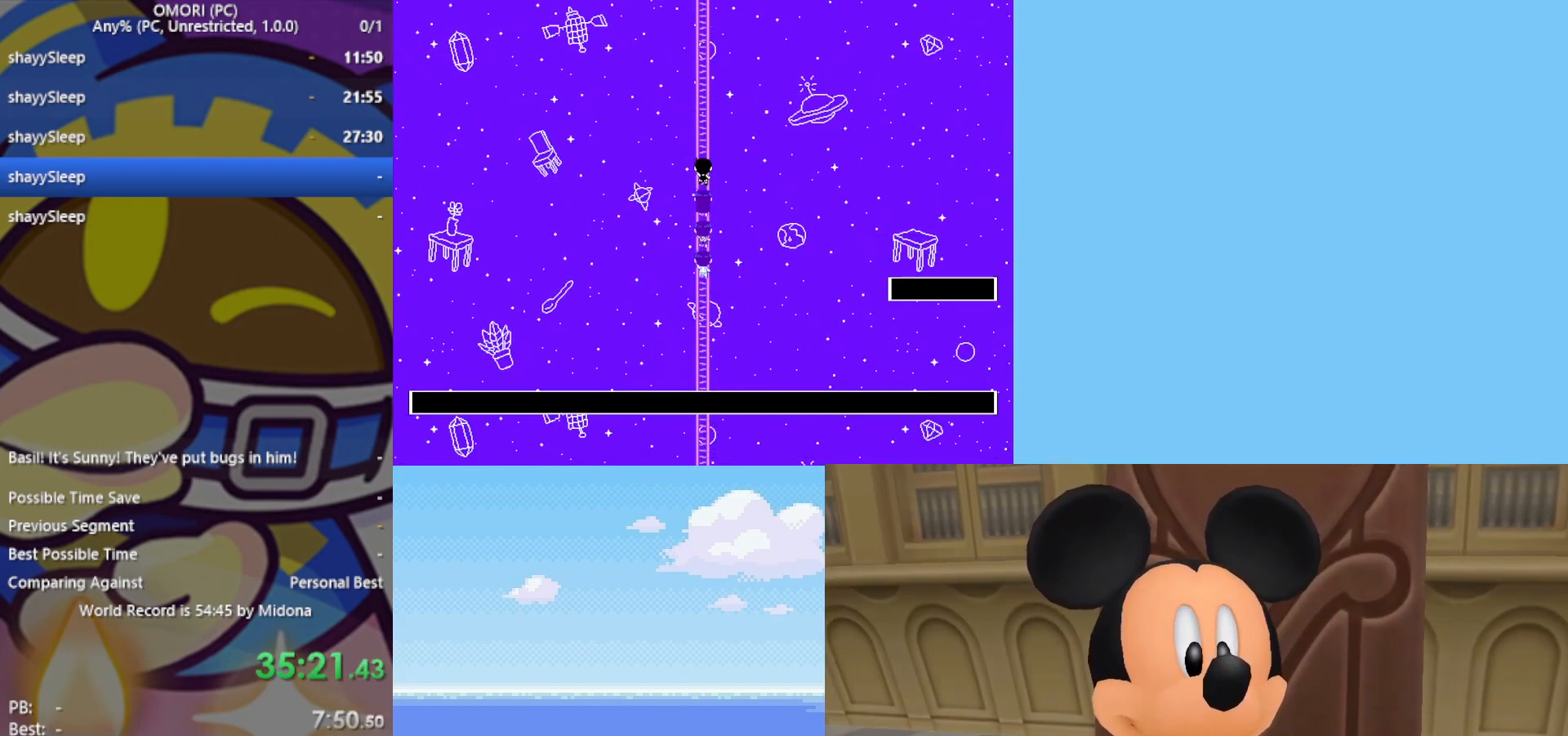
{"keys": ["up"], "events": [[33, "z", "down"], [167, "z", "up"], [217, "z", "down"], [317, "z", "up"], [350, "z", "down"], [400, "z", "up"], [450, "z", "down"], [500, "z", "up"]]}
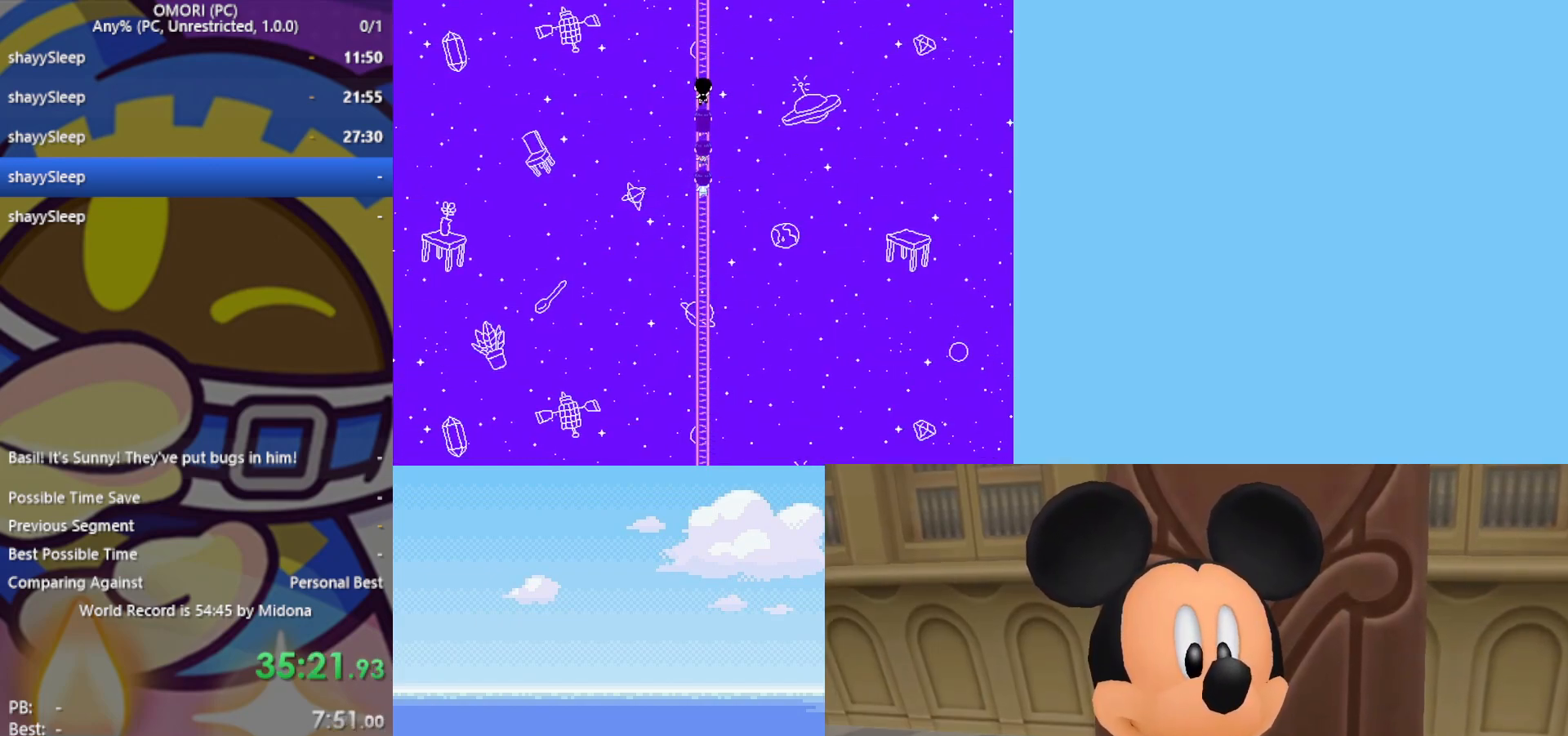
{"keys": ["up"], "events": [[50, "z", "down"], [100, "z", "up"], [133, "z", "down"], [183, "z", "up"], [217, "z", "down"], [267, "z", "up"], [317, "z", "down"], [367, "z", "up"], [417, "z", "down"], [500, "z", "up"]]}
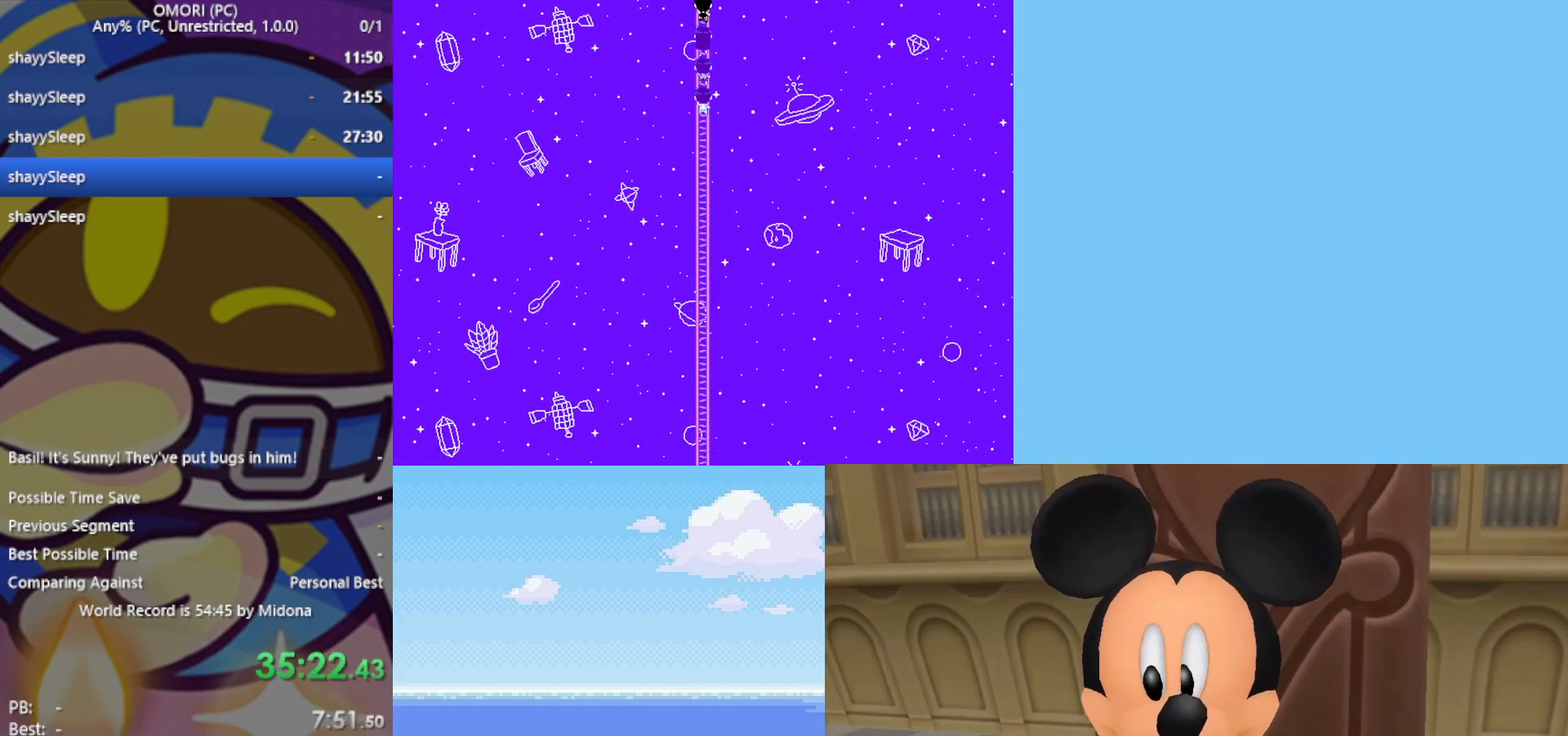
{"keys": ["up", "z"], "events": [[50, "z", "down"], [100, "z", "up"], [133, "z", "down"], [183, "z", "up"], [233, "z", "down"], [267, "z", "up"], [317, "z", "down"], [367, "z", "up"], [417, "z", "down"], [467, "z", "up"], [500, "z", "down"]]}
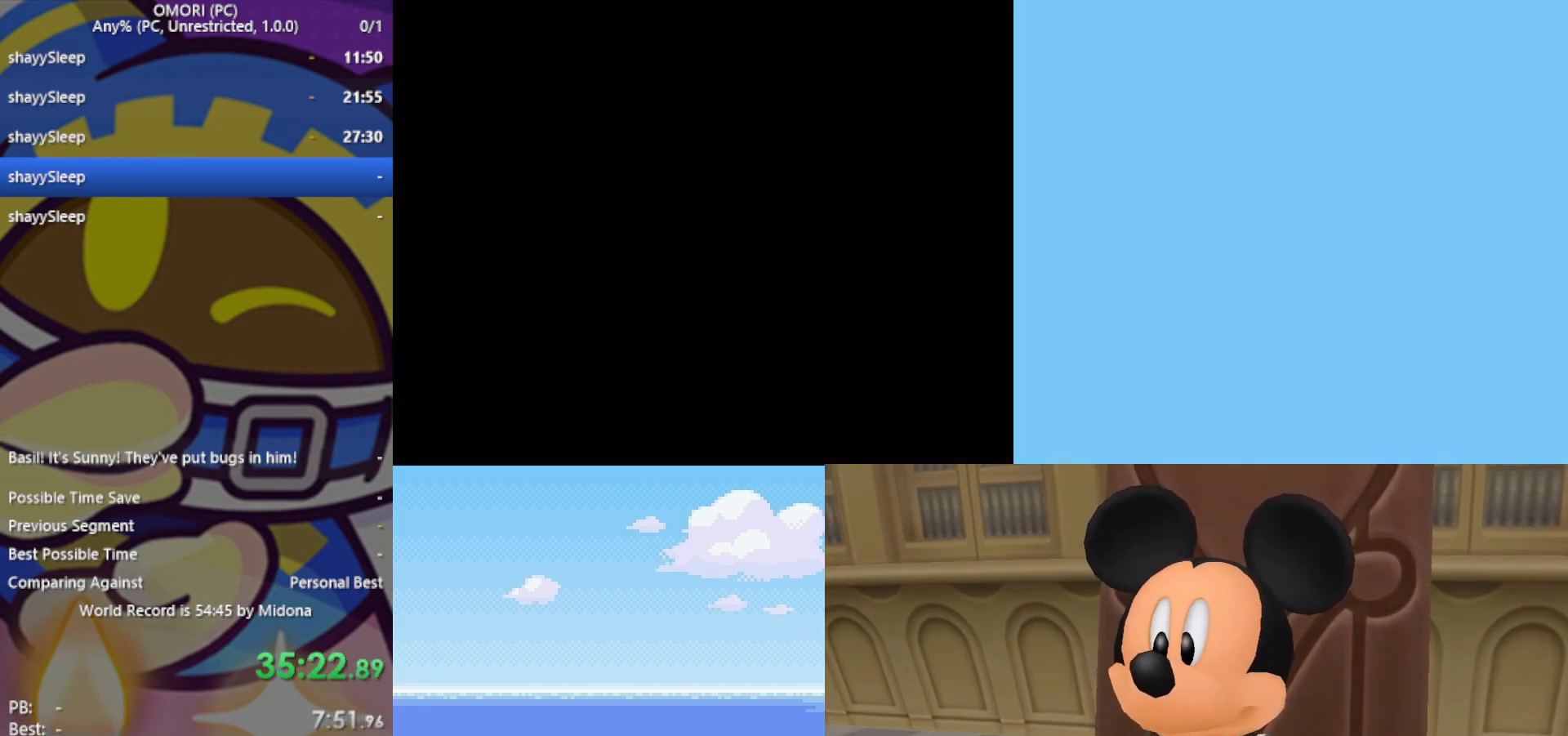
{"keys": ["up"], "events": [[100, "z", "up"], [150, "z", "down"], [183, "z", "up"], [233, "z", "down"], [283, "z", "up"], [333, "z", "down"], [367, "z", "up"], [417, "z", "down"], [467, "z", "up"]]}
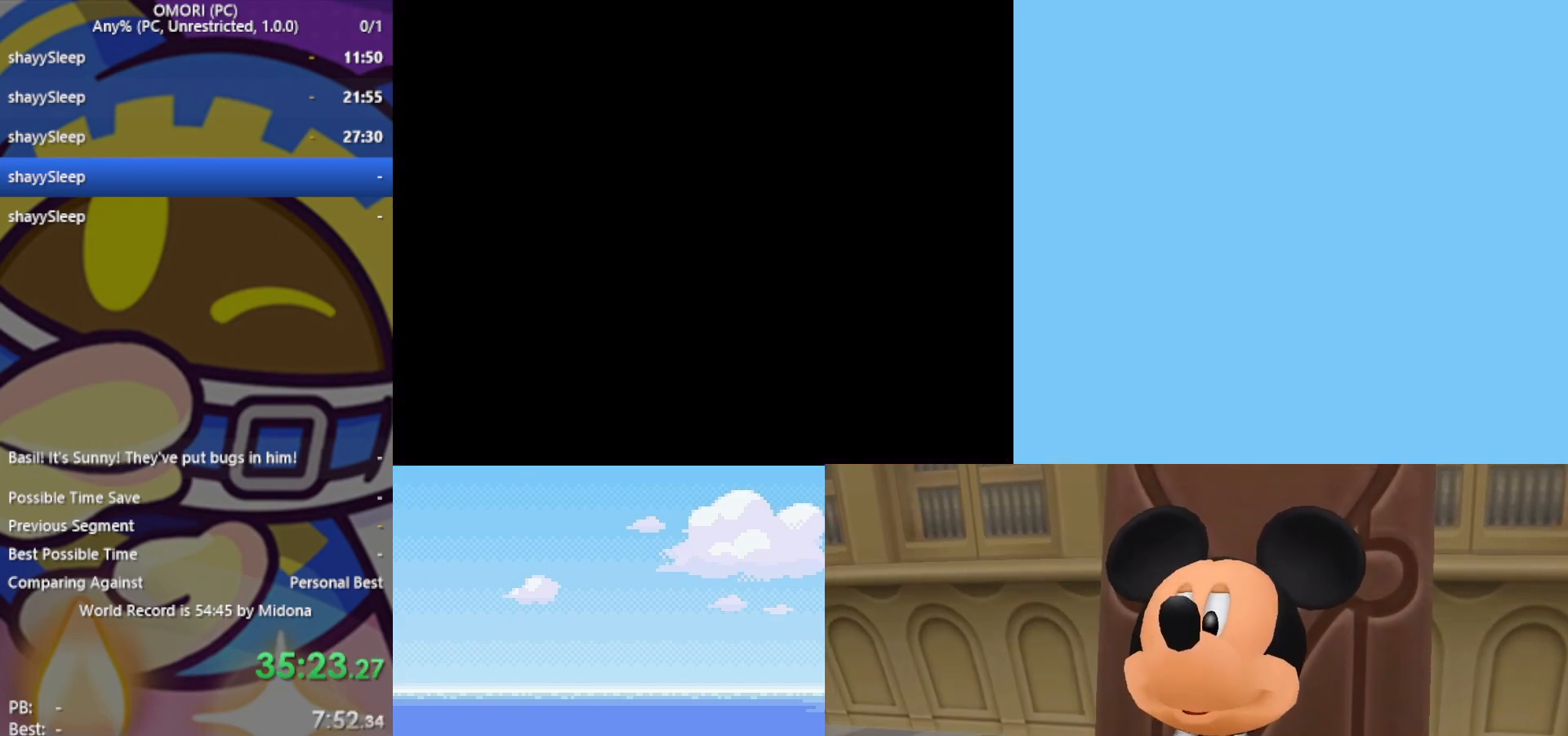
{"keys": ["up"], "events": [[17, "z", "down"], [50, "z", "up"], [100, "z", "down"], [150, "z", "up"], [200, "z", "down"], [233, "z", "up"], [283, "z", "down"], [383, "z", "up"], [417, "z", "down"], [467, "z", "up"]]}
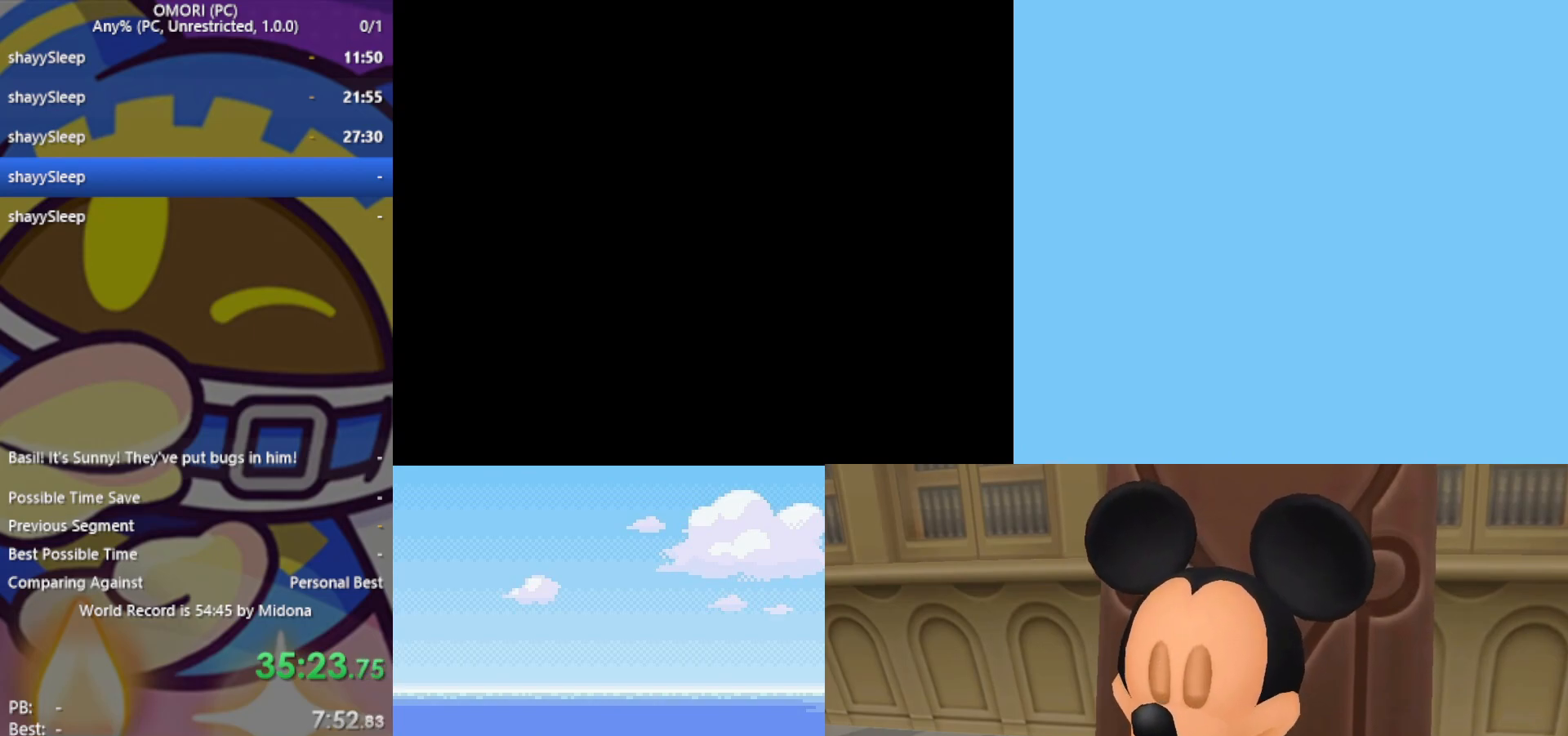
{"keys": ["up", "z"], "events": [[17, "z", "down"], [67, "z", "up"], [117, "z", "down"], [150, "z", "up"], [200, "z", "down"], [250, "z", "up"], [300, "z", "down"], [333, "z", "up"], [383, "z", "down"], [433, "z", "up"], [483, "z", "down"]]}
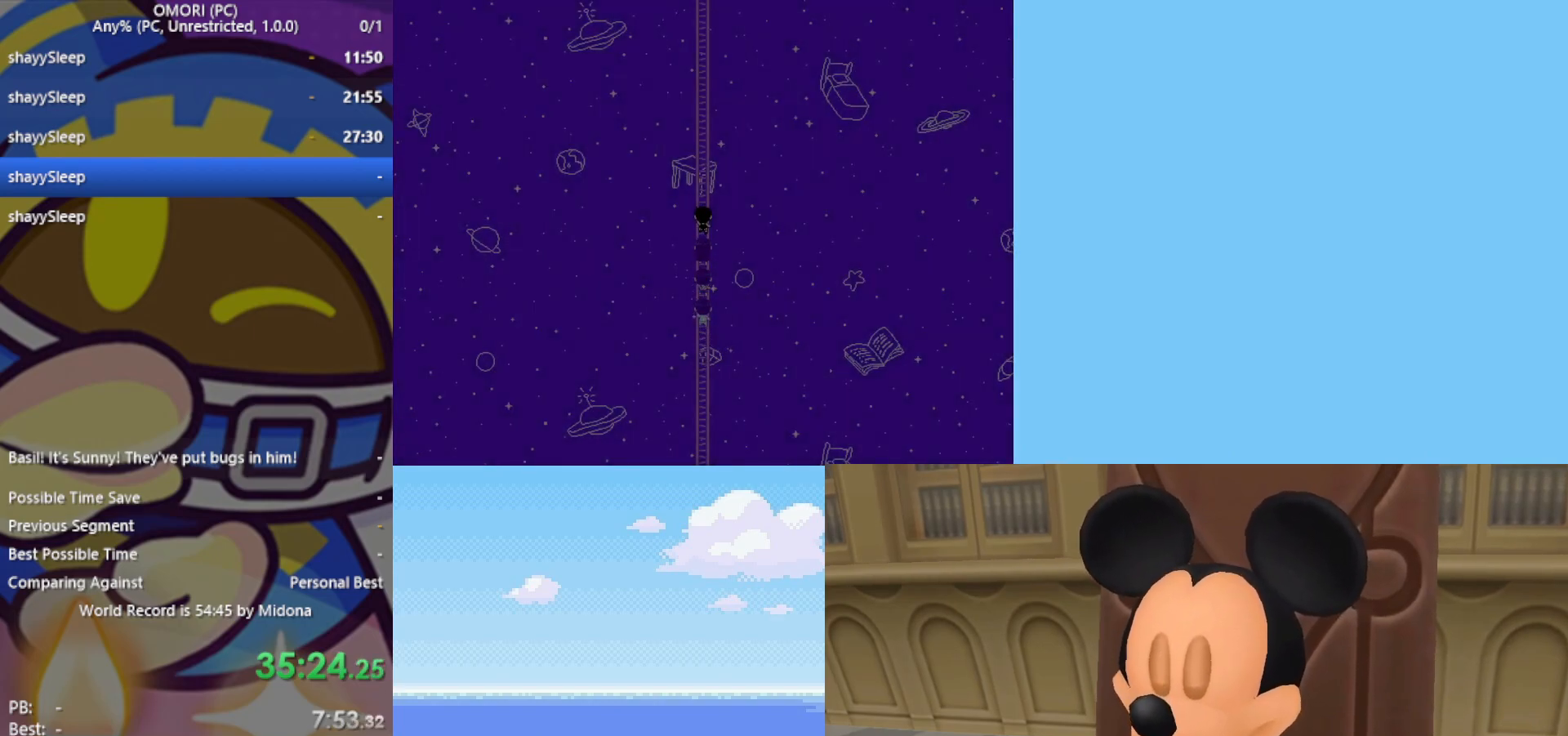
{"keys": ["up", "z"], "events": [[17, "z", "up"], [67, "z", "down"], [117, "z", "up"], [167, "z", "down"], [200, "z", "up"], [350, "z", "down"]]}
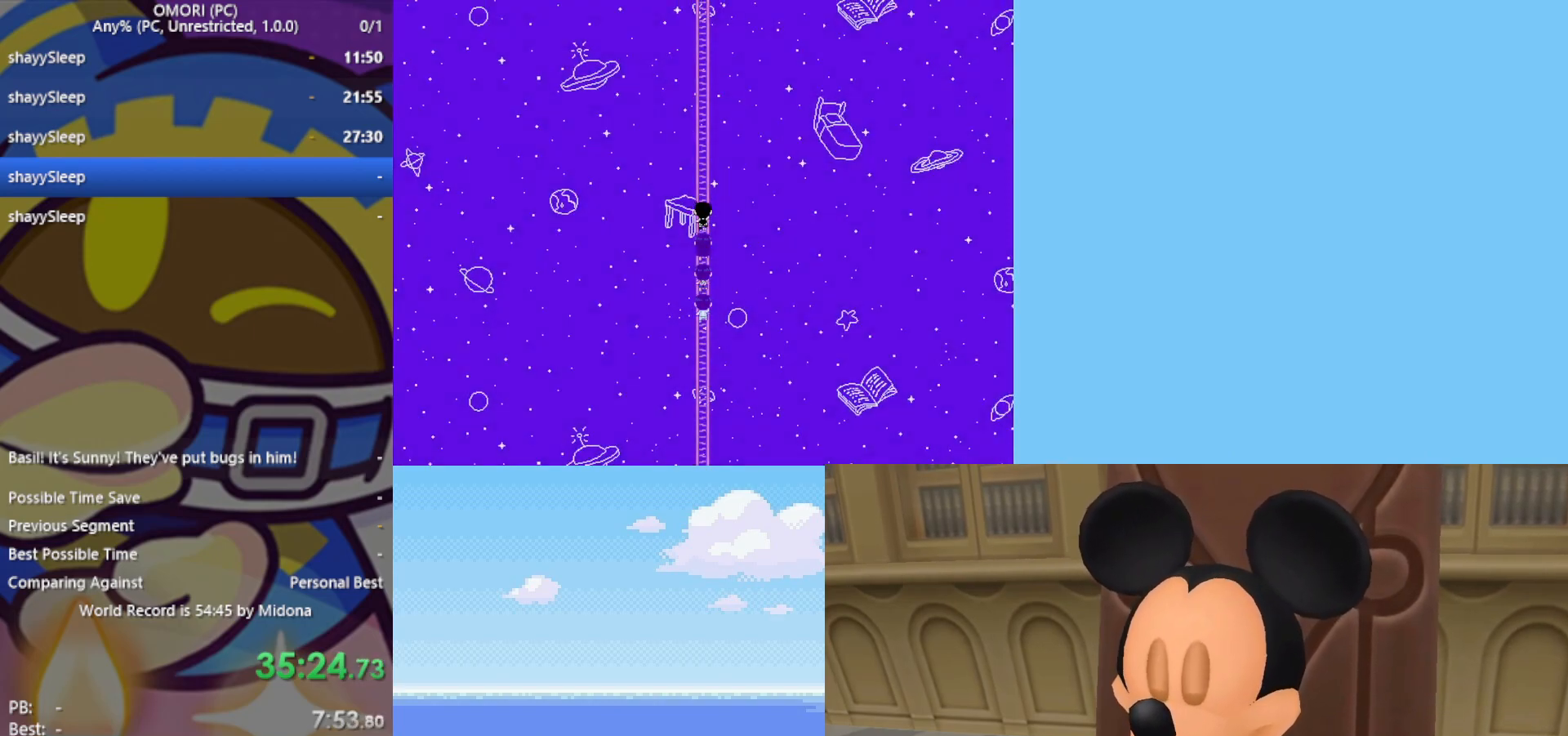
{"keys": ["up"], "events": [[33, "z", "up"], [67, "z", "down"], [117, "z", "up"], [167, "z", "down"], [217, "z", "up"], [250, "z", "down"], [300, "z", "up"], [350, "z", "down"], [400, "z", "up"]]}
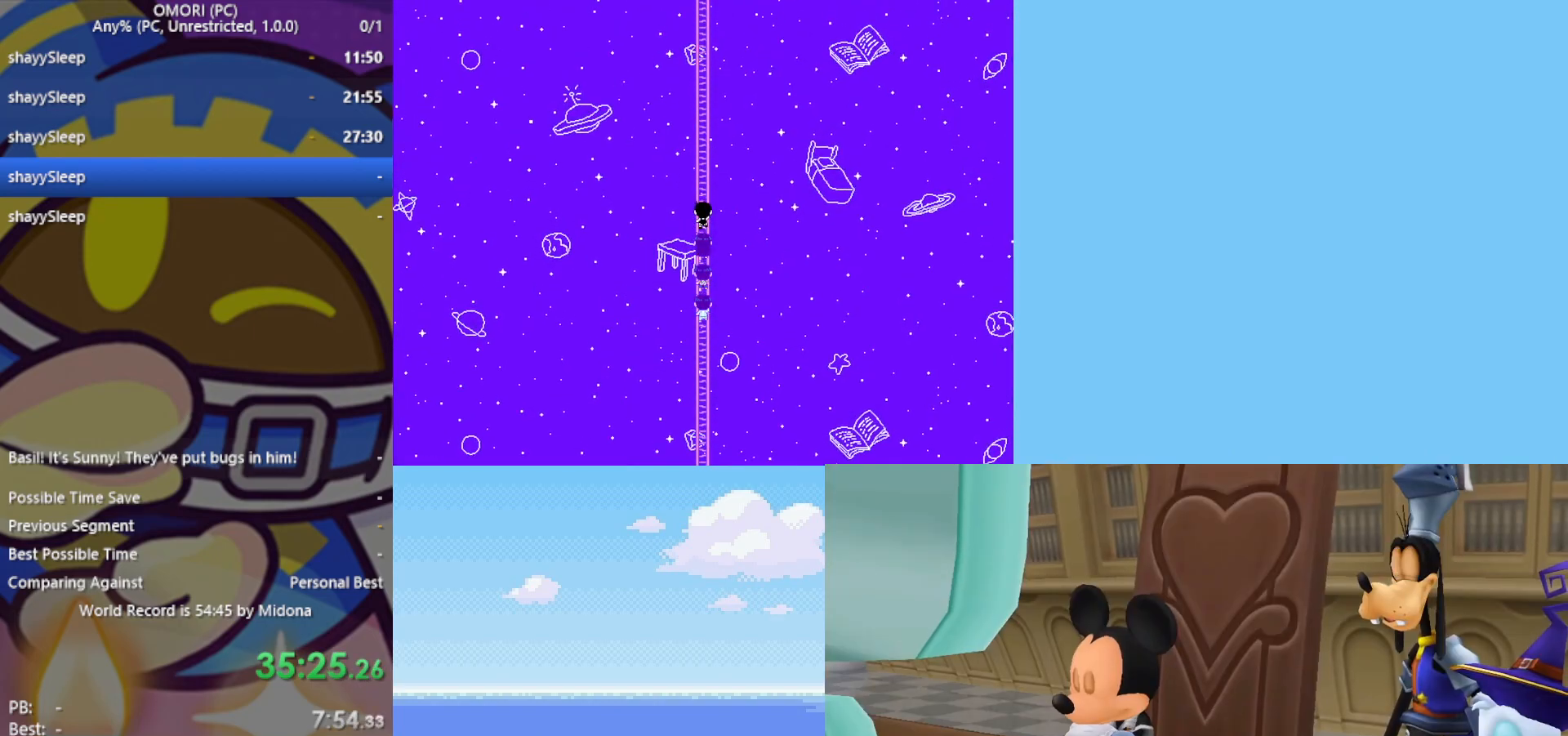
{"keys": ["up"], "events": [[33, "z", "down"], [83, "z", "up"], [133, "z", "down"], [183, "z", "up"], [267, "z", "down"], [317, "z", "up"], [350, "z", "down"], [400, "z", "up"], [450, "z", "down"], [500, "z", "up"]]}
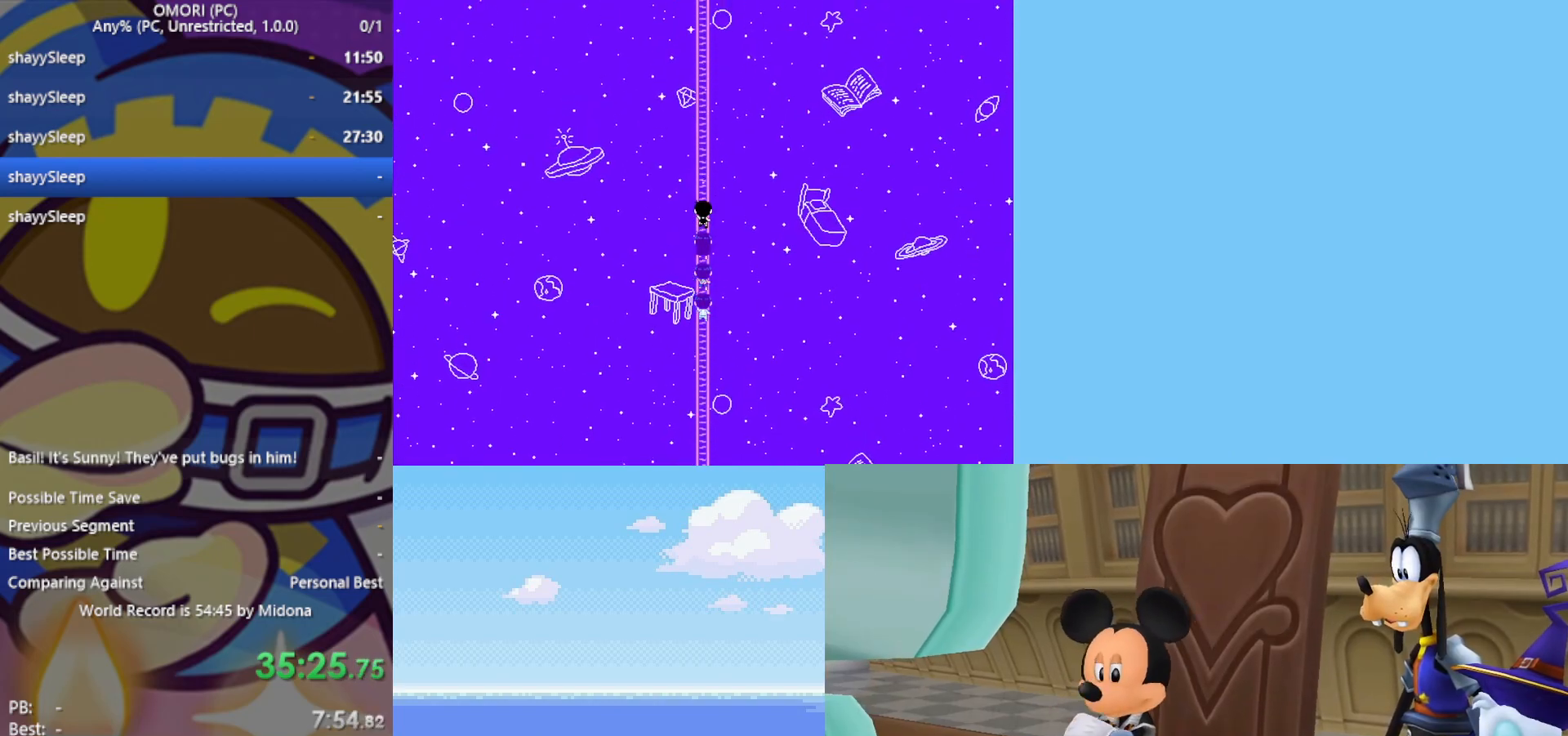
{"keys": ["up"], "events": [[33, "z", "down"], [83, "z", "up"], [133, "z", "down"], [183, "z", "up"], [233, "z", "down"], [267, "z", "up"], [317, "z", "down"], [367, "z", "up"], [417, "z", "down"], [450, "z", "up"]]}
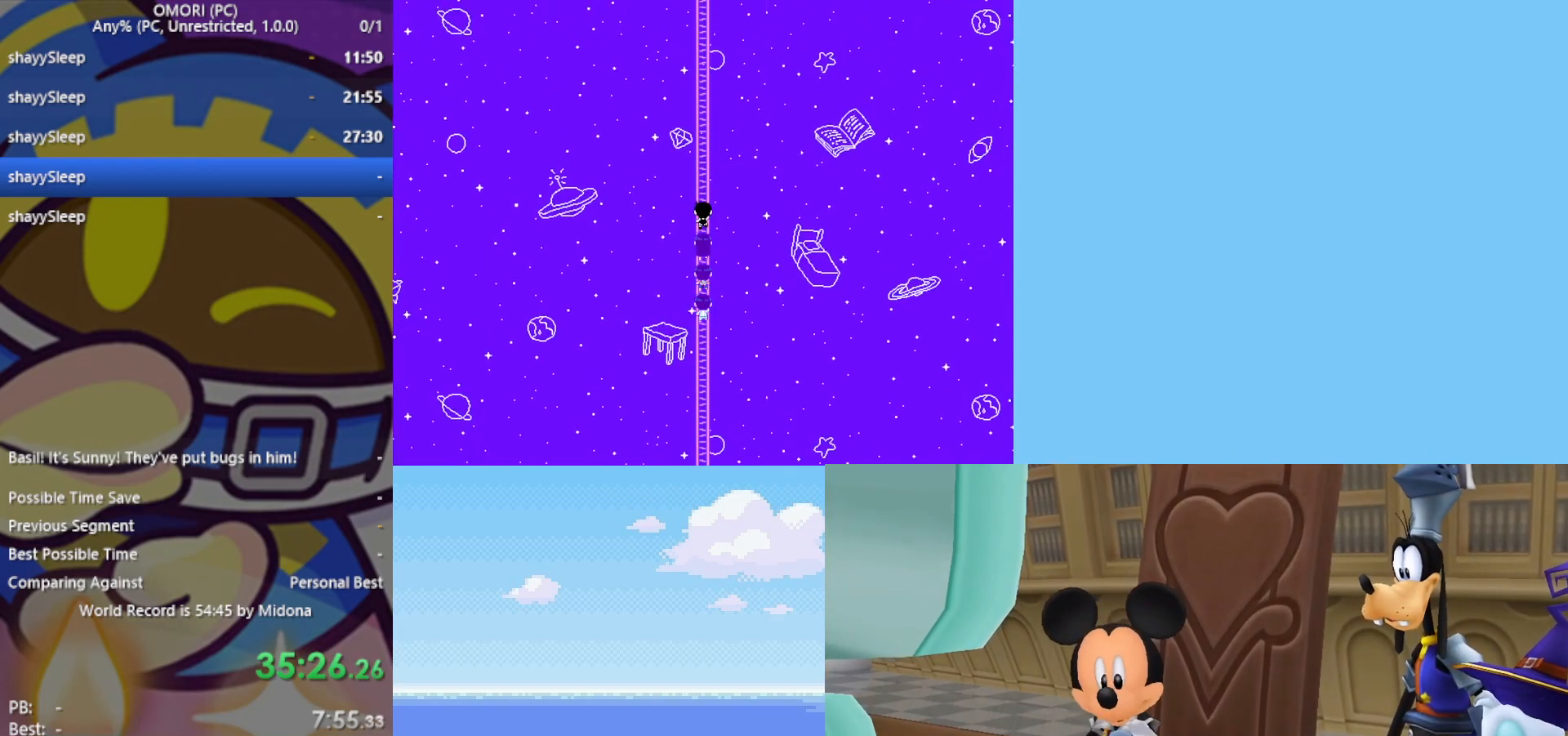
{"keys": ["up"], "events": [[50, "z", "down"], [100, "z", "up"], [133, "z", "down"], [183, "z", "up"], [233, "z", "down"], [283, "z", "up"], [333, "z", "down"], [367, "z", "up"], [417, "z", "down"], [467, "z", "up"]]}
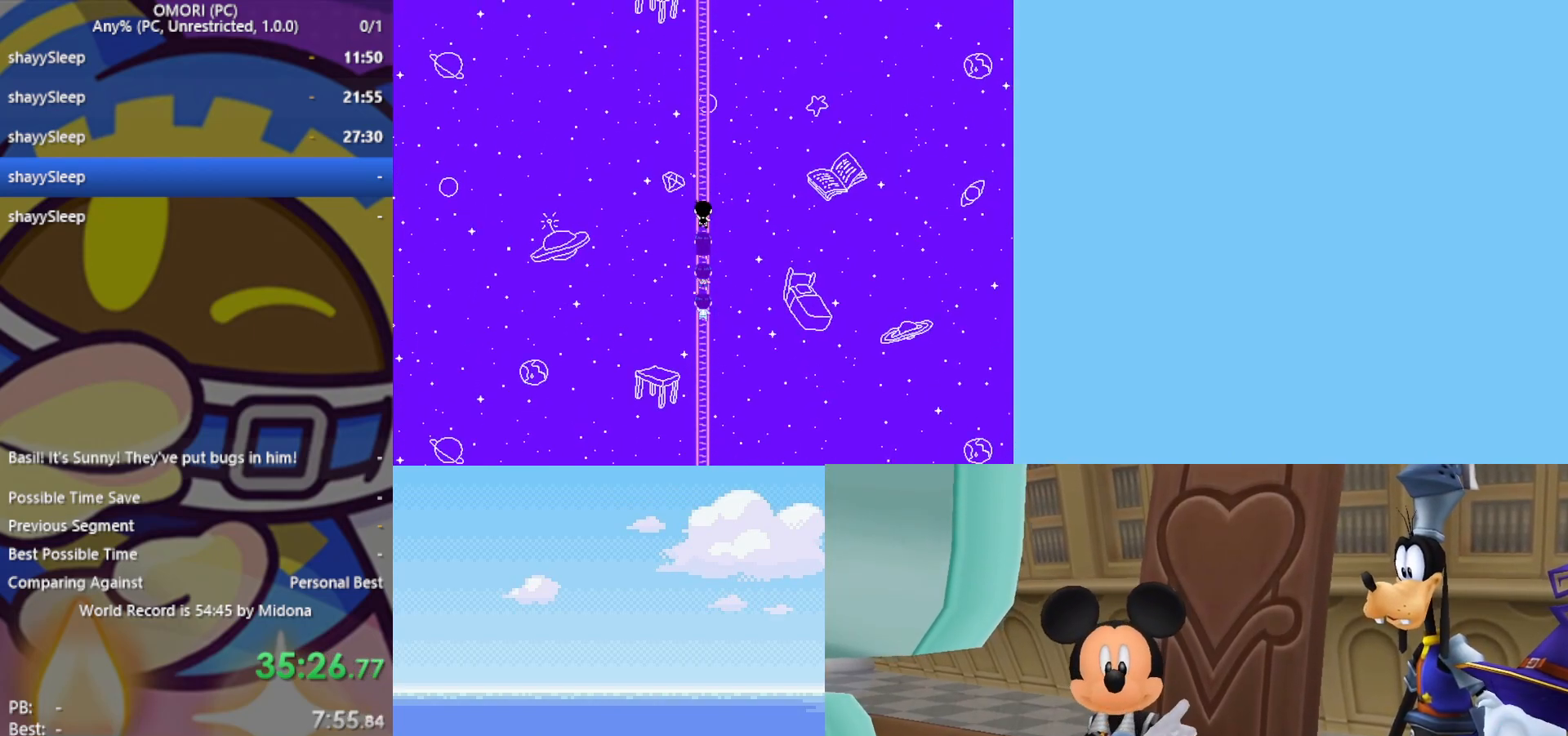
{"keys": ["up", "z"], "events": [[17, "z", "down"], [50, "z", "up"], [100, "z", "down"], [150, "z", "up"], [200, "z", "down"], [233, "z", "up"], [283, "z", "down"], [333, "z", "up"], [433, "z", "down"]]}
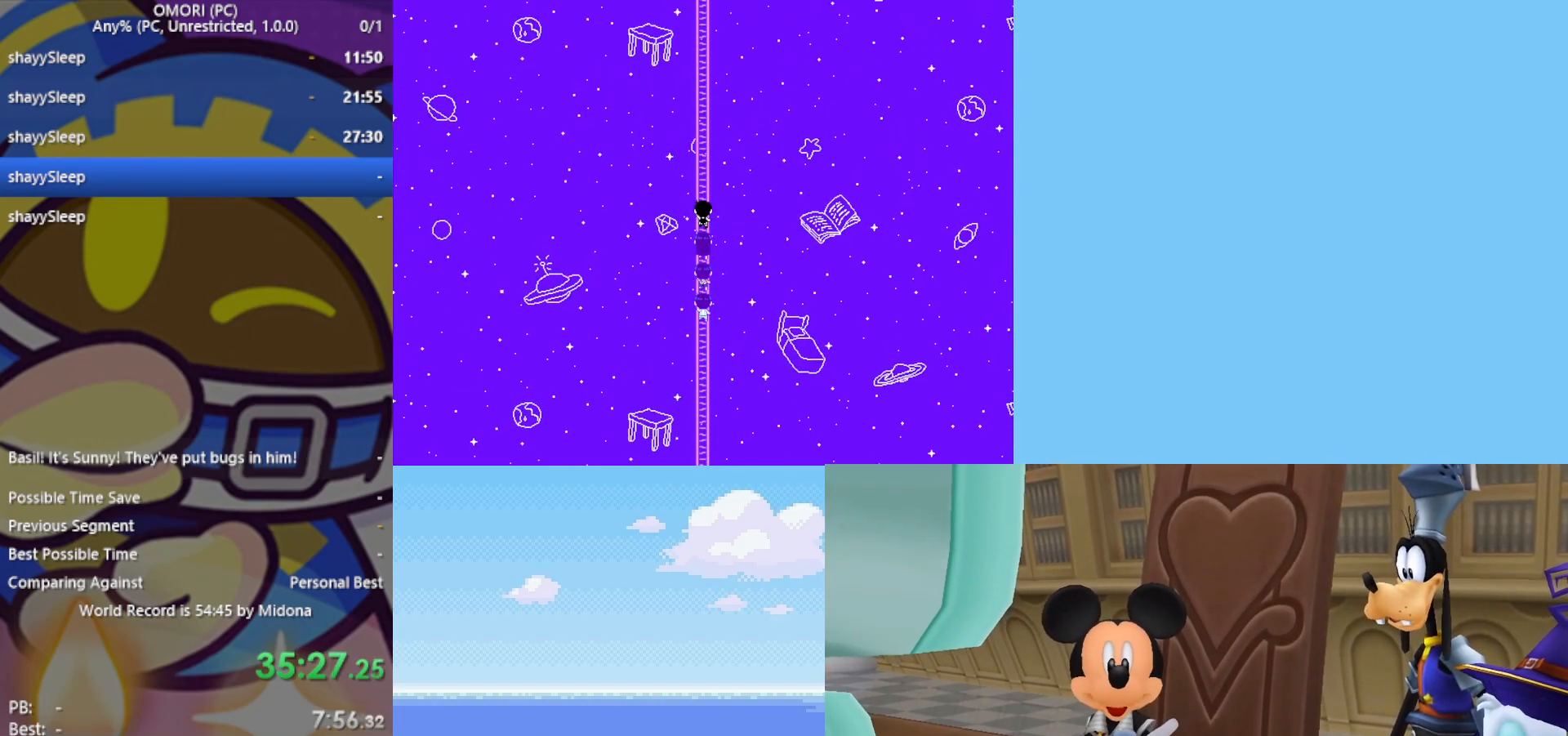
{"keys": ["up", "z"], "events": [[100, "z", "up"], [200, "z", "down"], [250, "z", "up"], [300, "z", "down"], [333, "z", "up"], [383, "z", "down"], [433, "z", "up"], [483, "z", "down"]]}
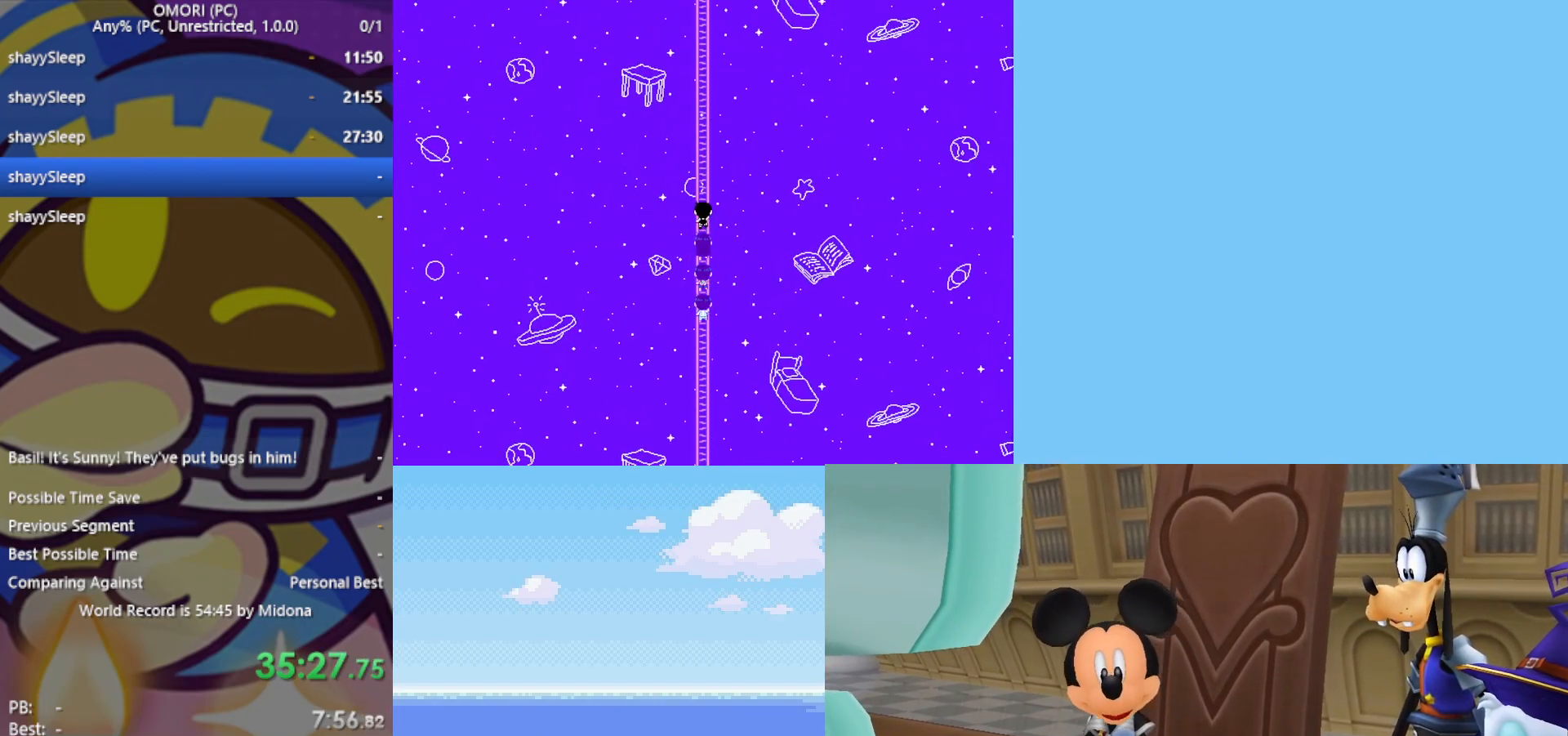
{"keys": ["up"], "events": [[33, "z", "up"], [67, "z", "down"], [117, "z", "up"], [167, "z", "down"], [200, "z", "up"], [350, "z", "down"], [400, "z", "up"], [450, "z", "down"], [483, "z", "up"]]}
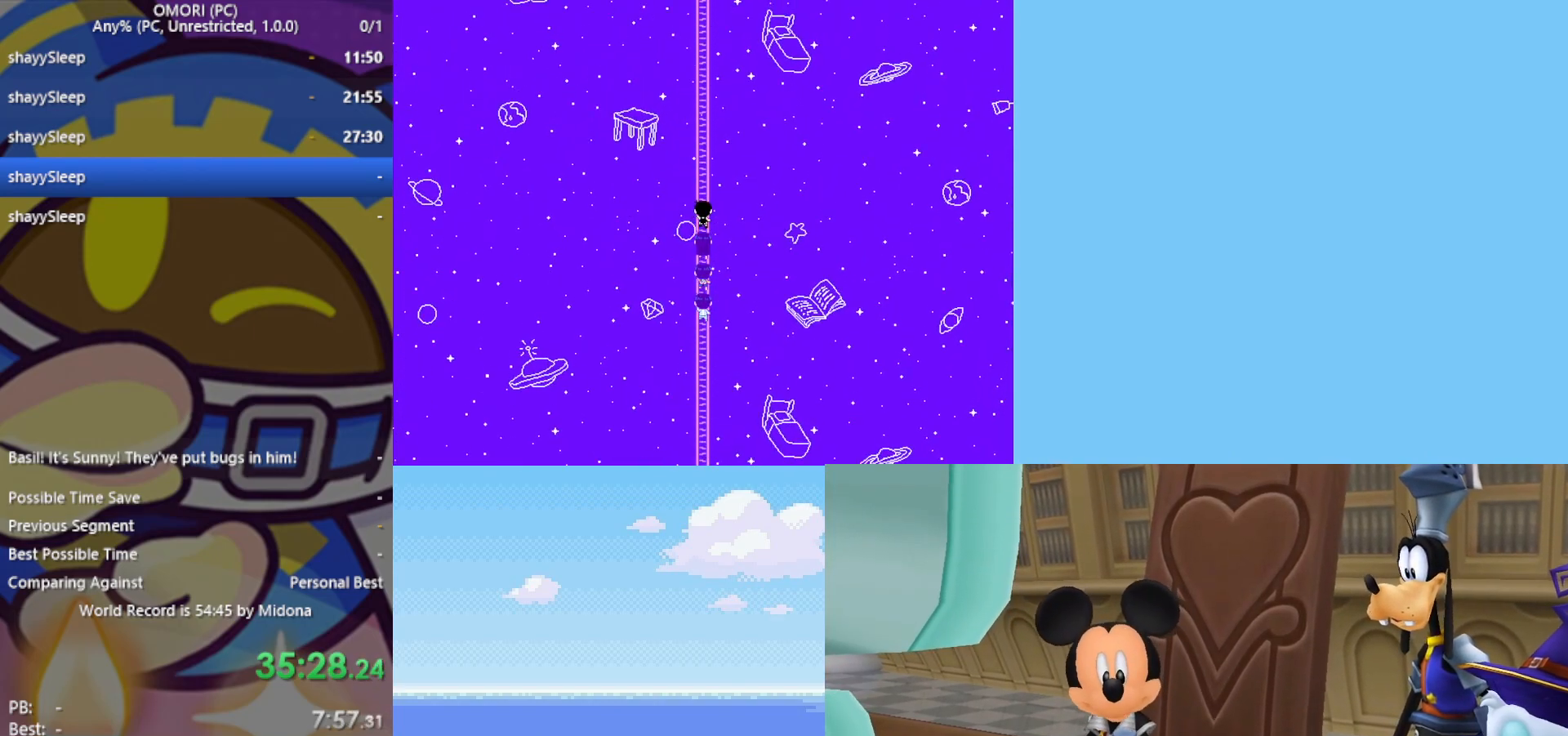
{"keys": ["up"], "events": [[133, "z", "down"], [217, "z", "up"], [267, "z", "down"], [300, "z", "up"], [367, "z", "down"], [400, "z", "up"], [450, "z", "down"], [500, "z", "up"]]}
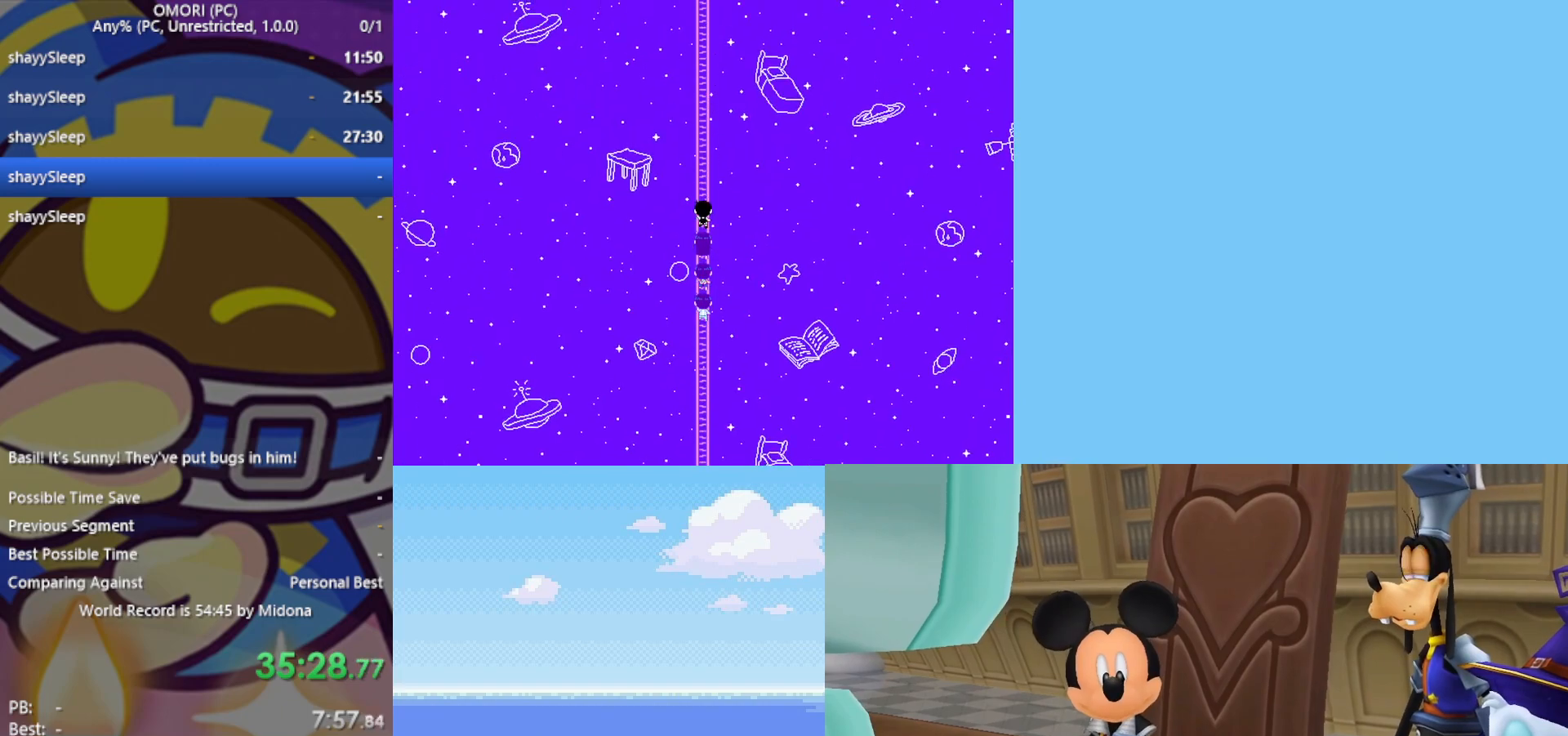
{"keys": ["up"], "events": [[50, "z", "down"], [83, "z", "up"], [133, "z", "down"], [183, "z", "up"], [217, "z", "down"], [267, "z", "up"], [317, "z", "down"], [367, "z", "up"], [450, "z", "down"], [500, "z", "up"]]}
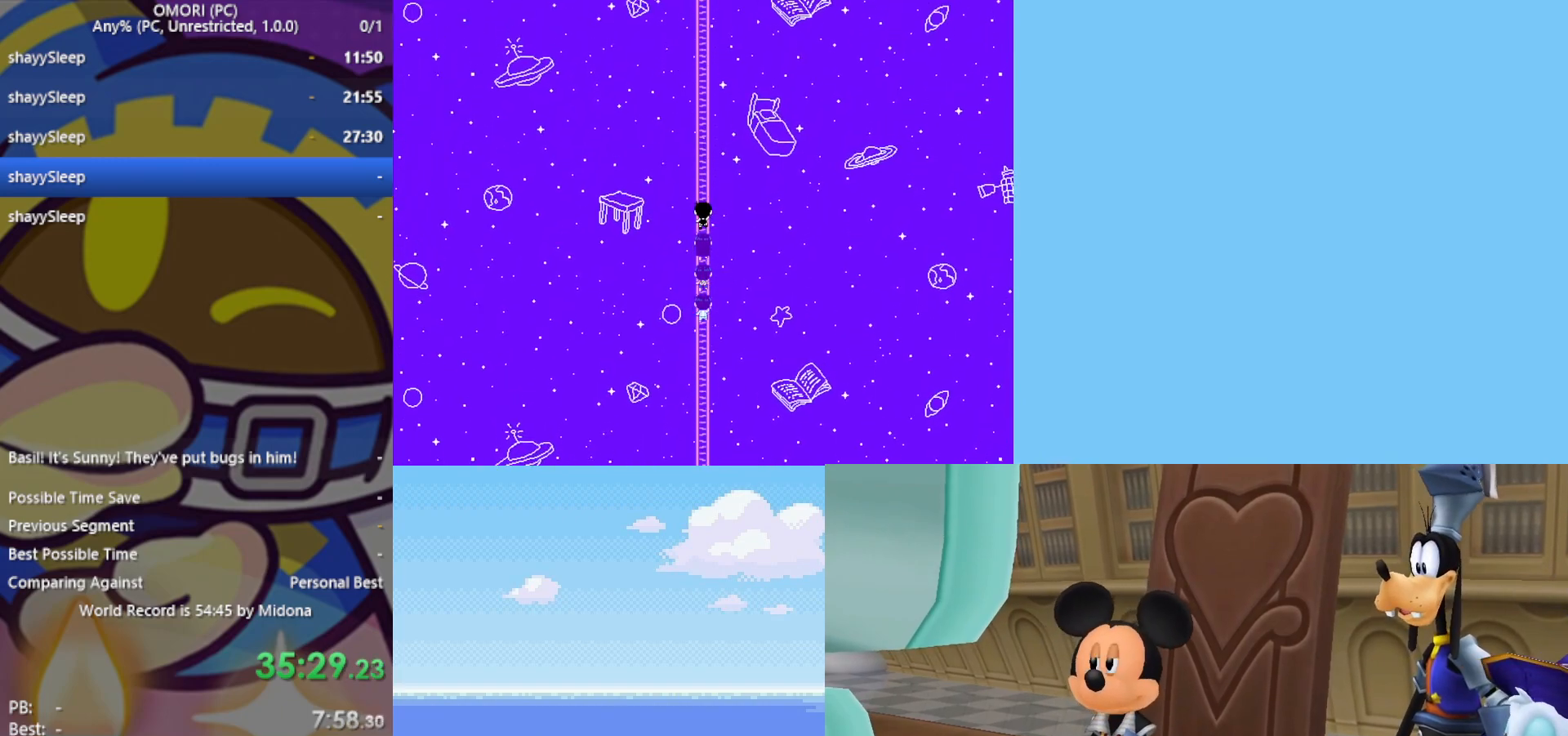
{"keys": ["up"], "events": [[133, "z", "down"], [183, "z", "up"], [233, "z", "down"], [267, "z", "up"], [317, "z", "down"], [367, "z", "up"]]}
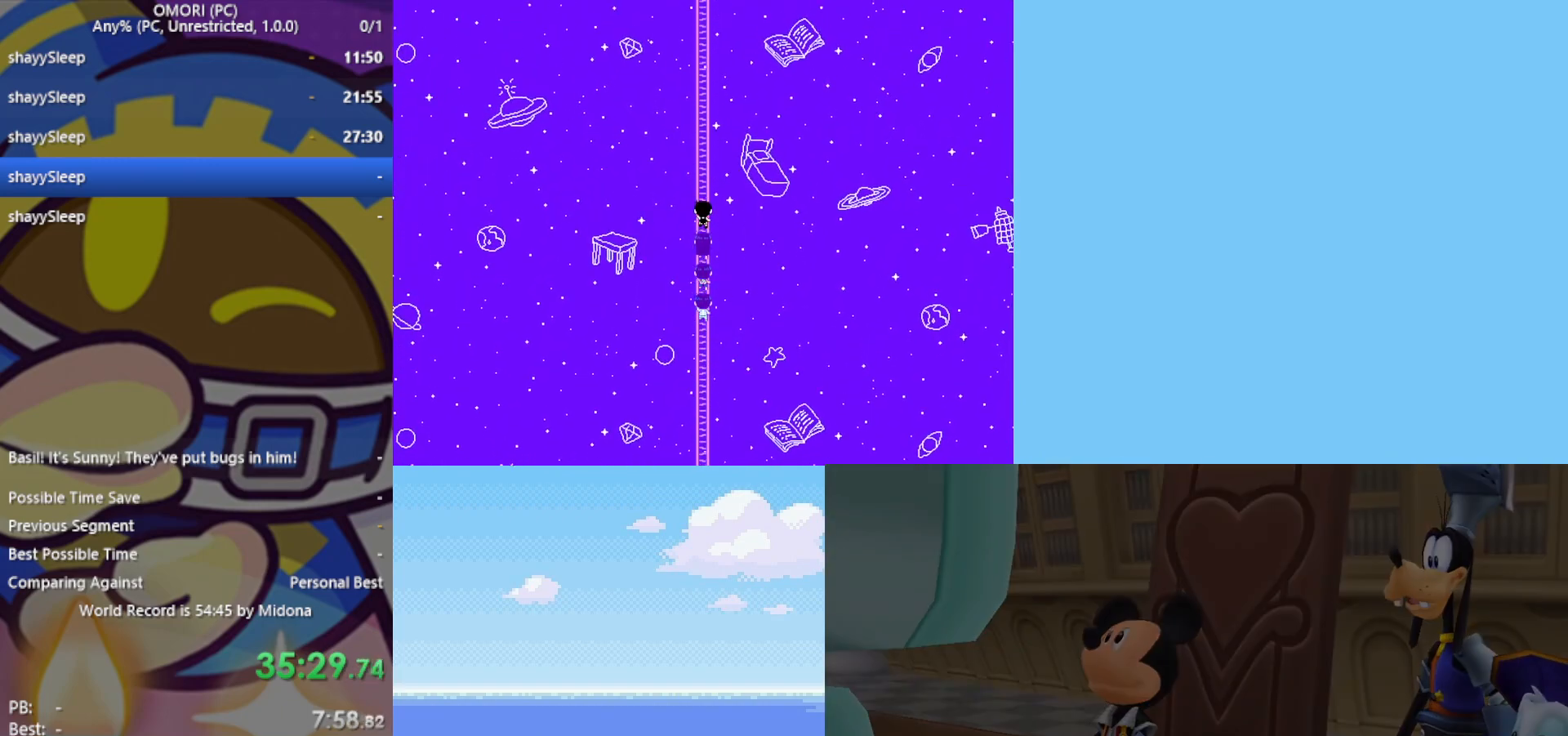
{"keys": ["up"], "events": [[100, "z", "down"], [133, "z", "up"], [233, "z", "down"], [283, "z", "up"], [333, "z", "down"], [367, "z", "up"], [417, "z", "down"], [467, "z", "up"]]}
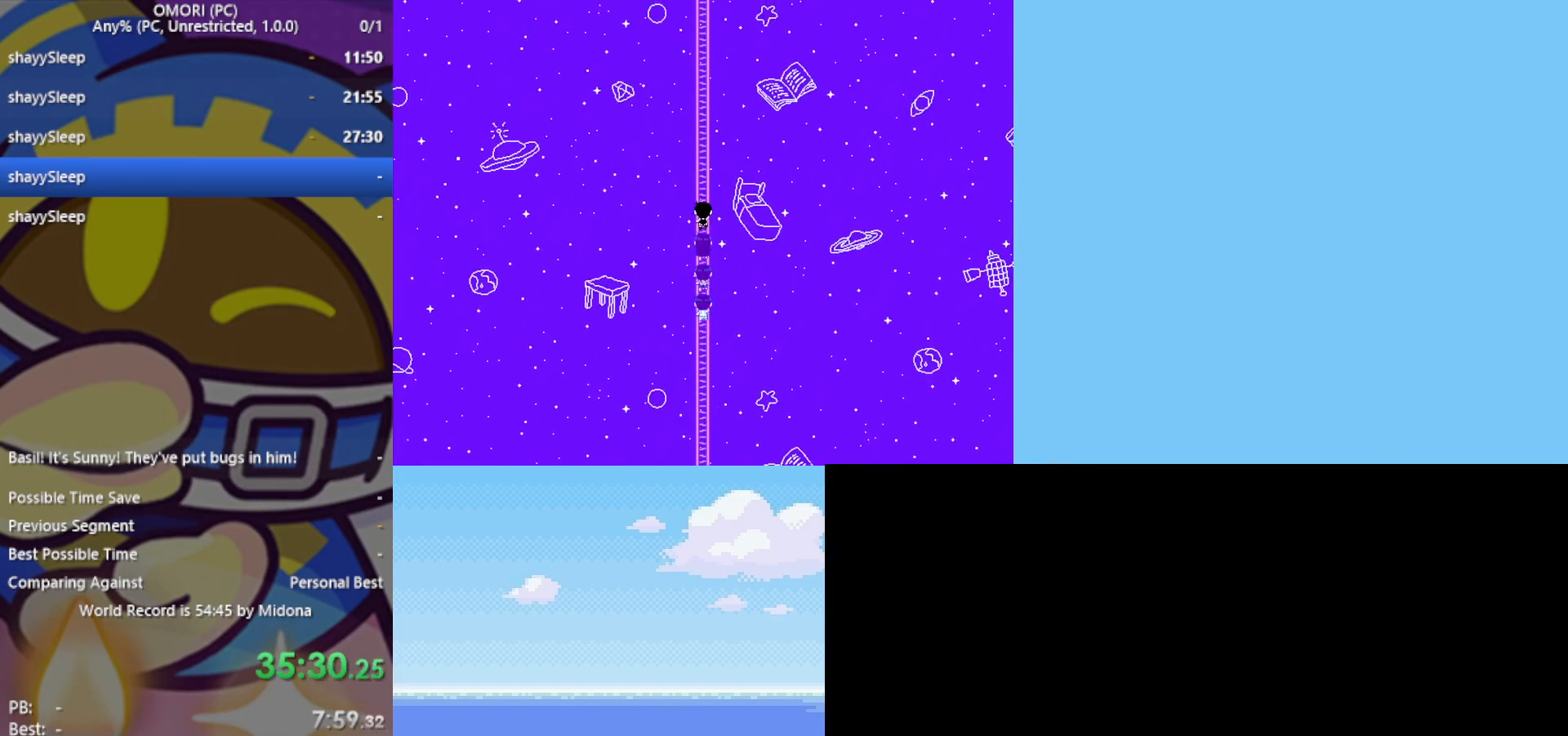
{"keys": ["up", "z"], "events": [[17, "z", "down"], [50, "z", "up"], [100, "z", "down"], [150, "z", "up"], [200, "z", "down"], [333, "z", "up"], [383, "z", "down"]]}
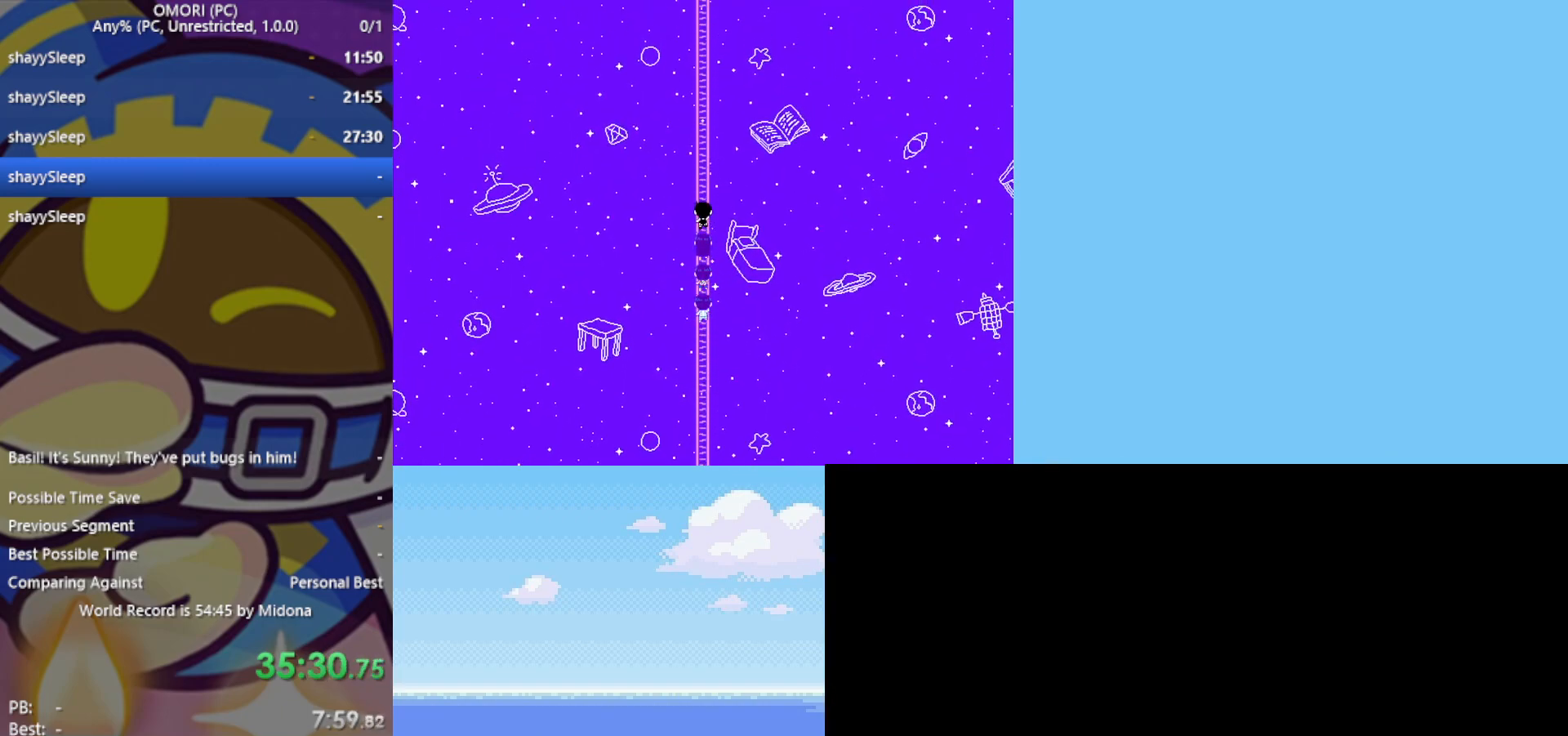
{"keys": ["up", "z"], "events": [[67, "z", "up"], [100, "z", "down"], [150, "z", "up"], [200, "z", "down"], [250, "z", "up"], [300, "z", "down"], [333, "z", "up"], [383, "z", "down"], [433, "z", "up"], [467, "z", "down"]]}